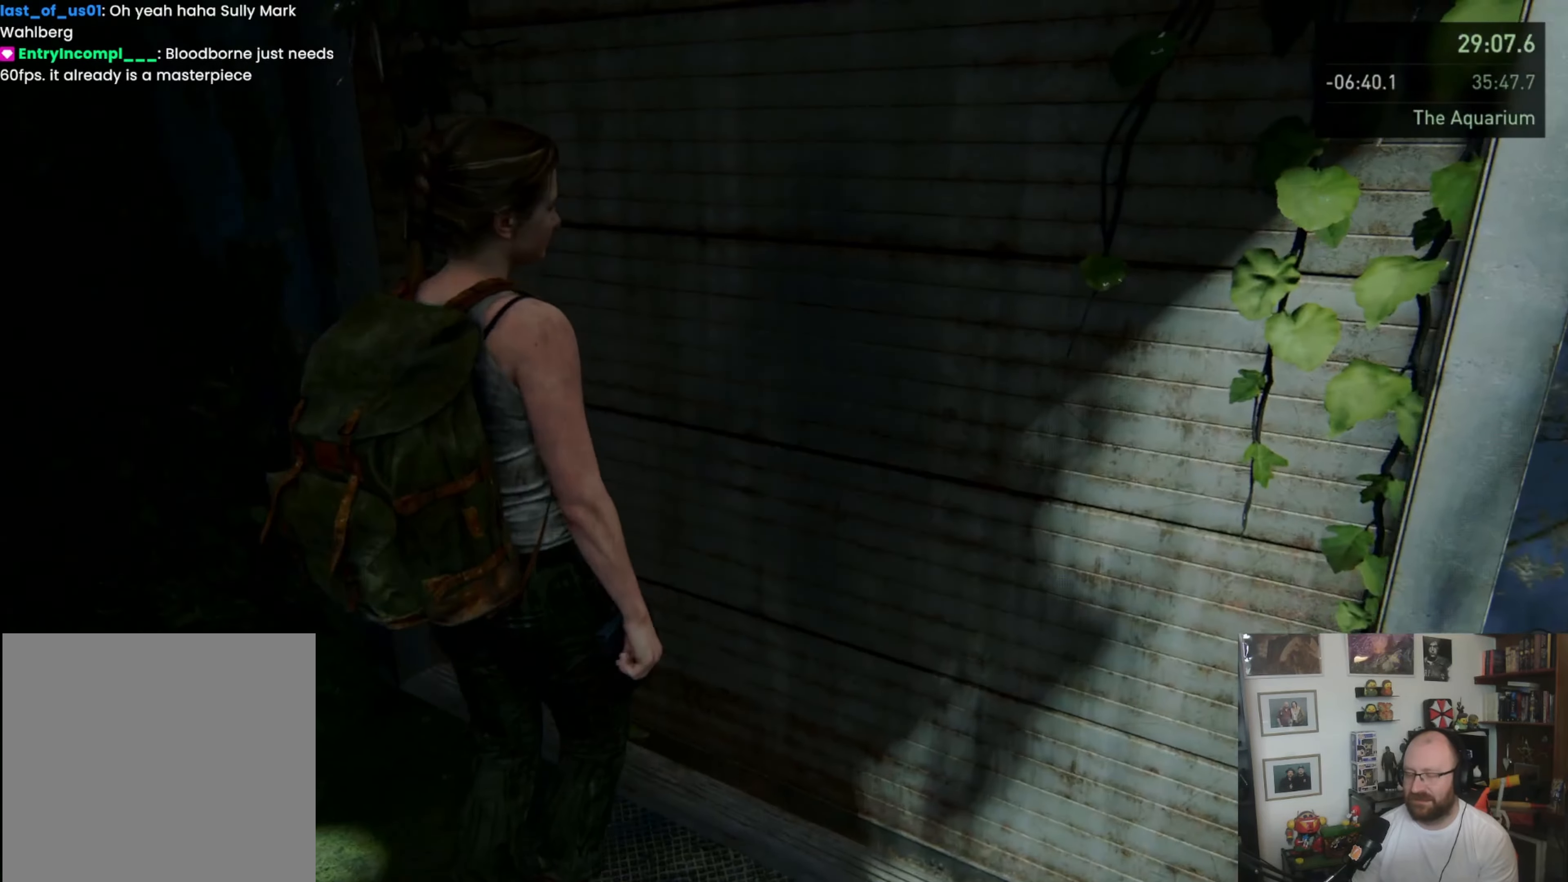
Gameplay with a controller (PlayStation layout); each line is a JSON object with the inputs held at the frame after it. "events" lists button and stick changes between this image and that frame as [ms after this image, input, new state], when the widget could be followed in between. Not read: L3 R3.
{"buttons": ["TRIANGLE"], "left_stick": "center", "right_stick": "center", "events": []}
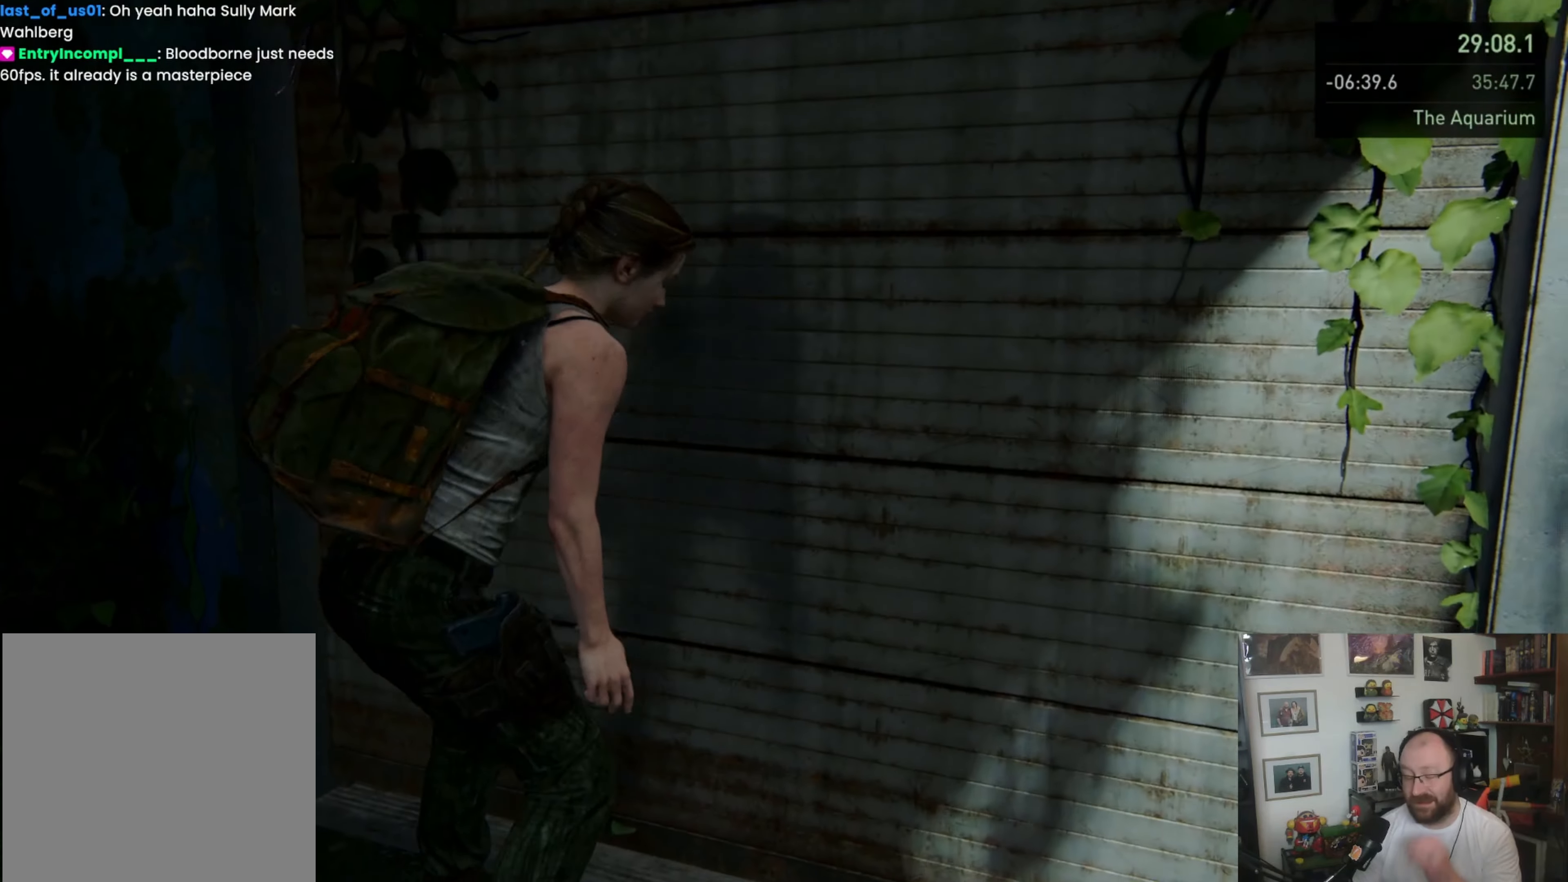
{"buttons": ["TRIANGLE"], "left_stick": "center", "right_stick": "center", "events": []}
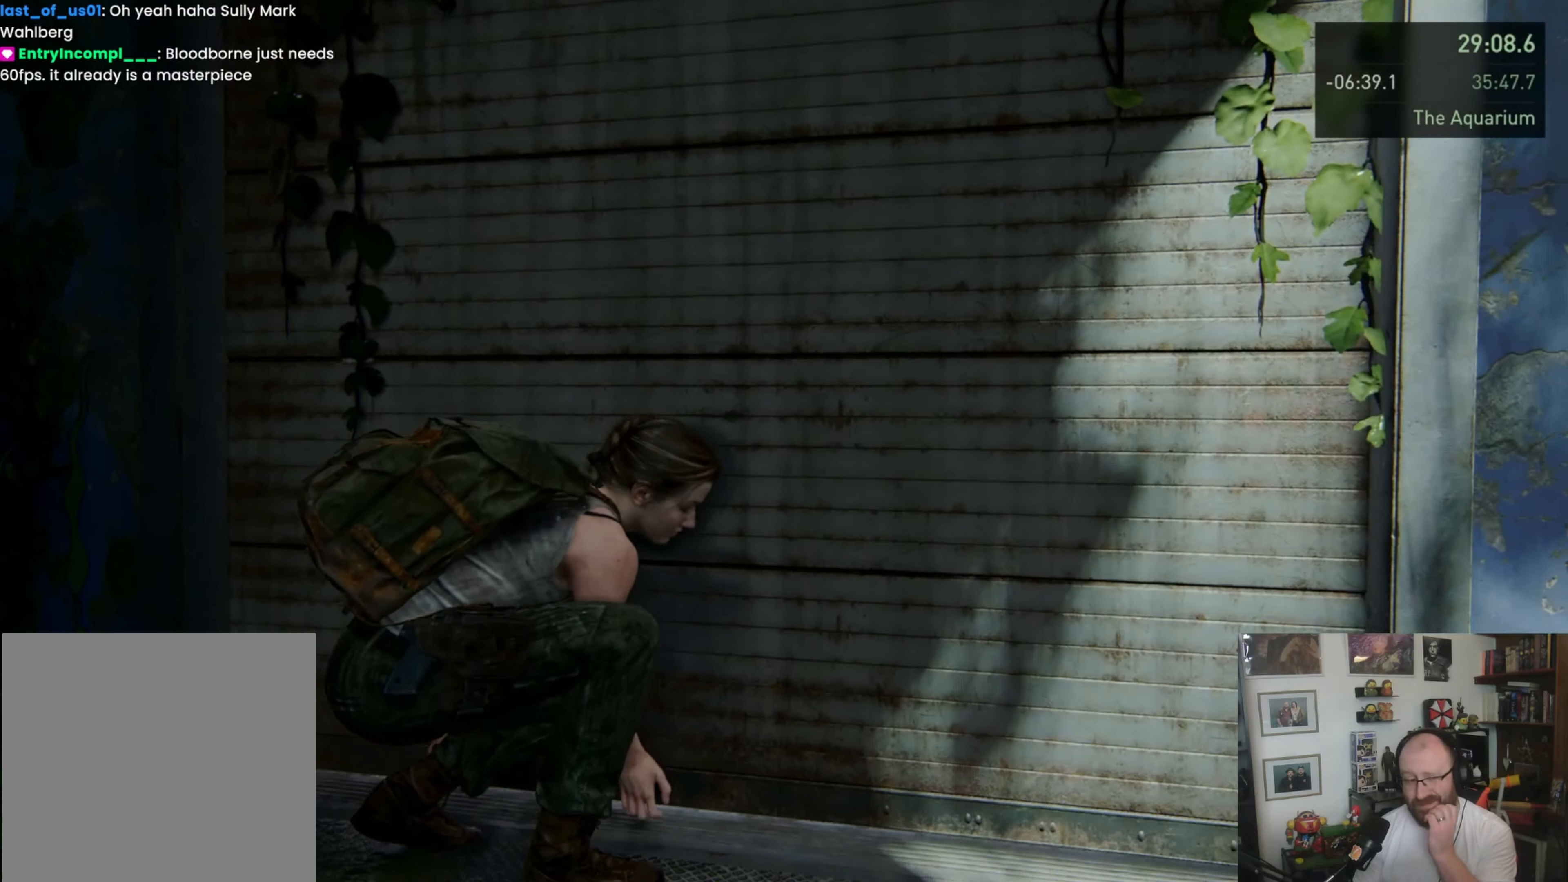
{"buttons": ["TRIANGLE"], "left_stick": "center", "right_stick": "center", "events": []}
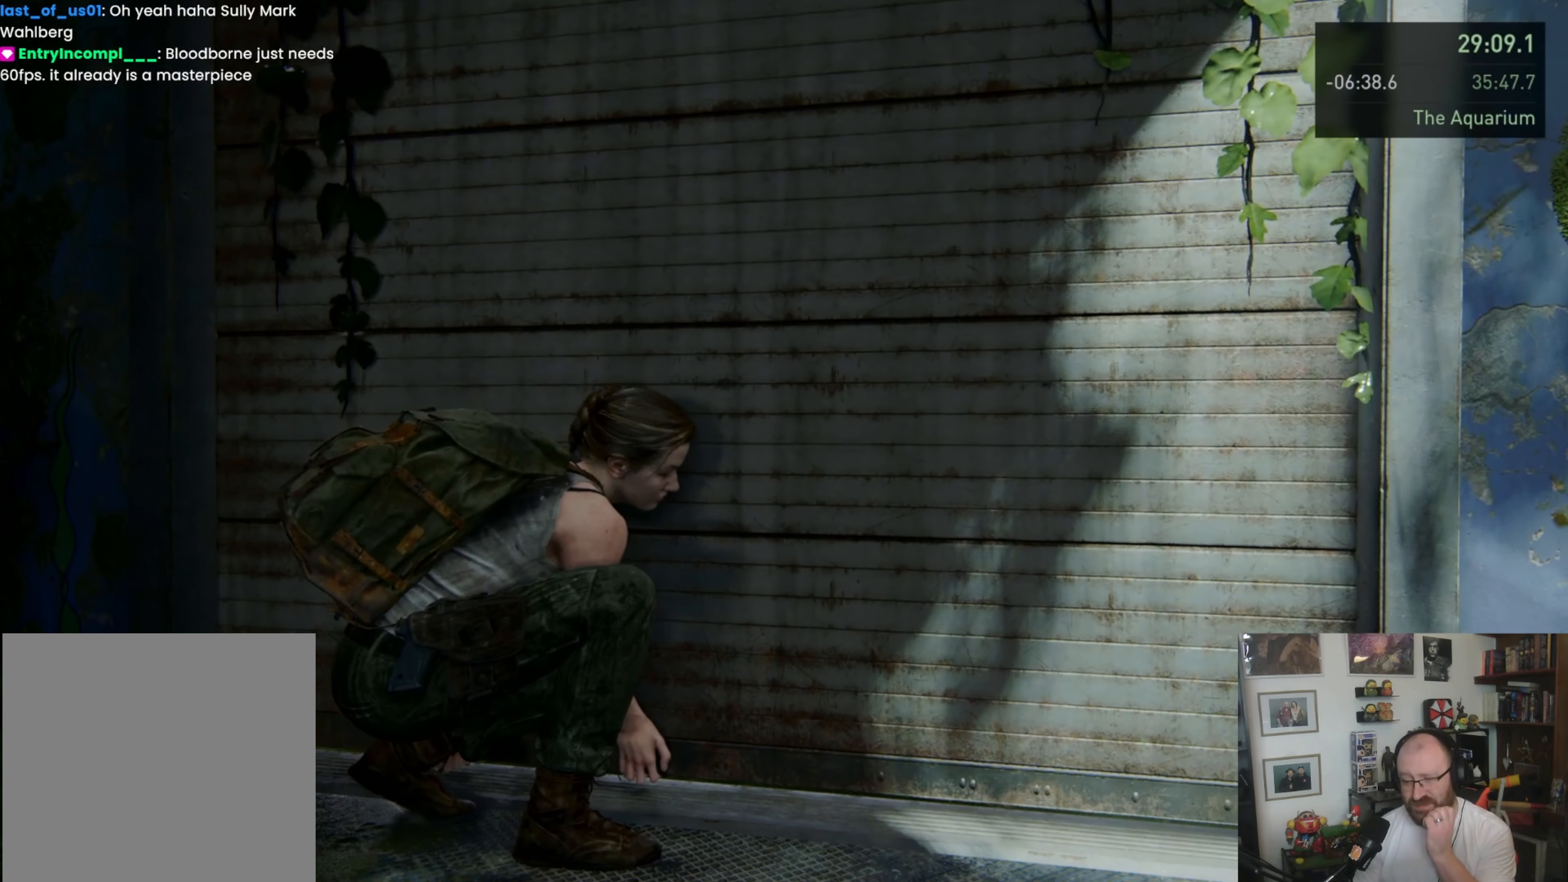
{"buttons": ["TRIANGLE"], "left_stick": "center", "right_stick": "center", "events": []}
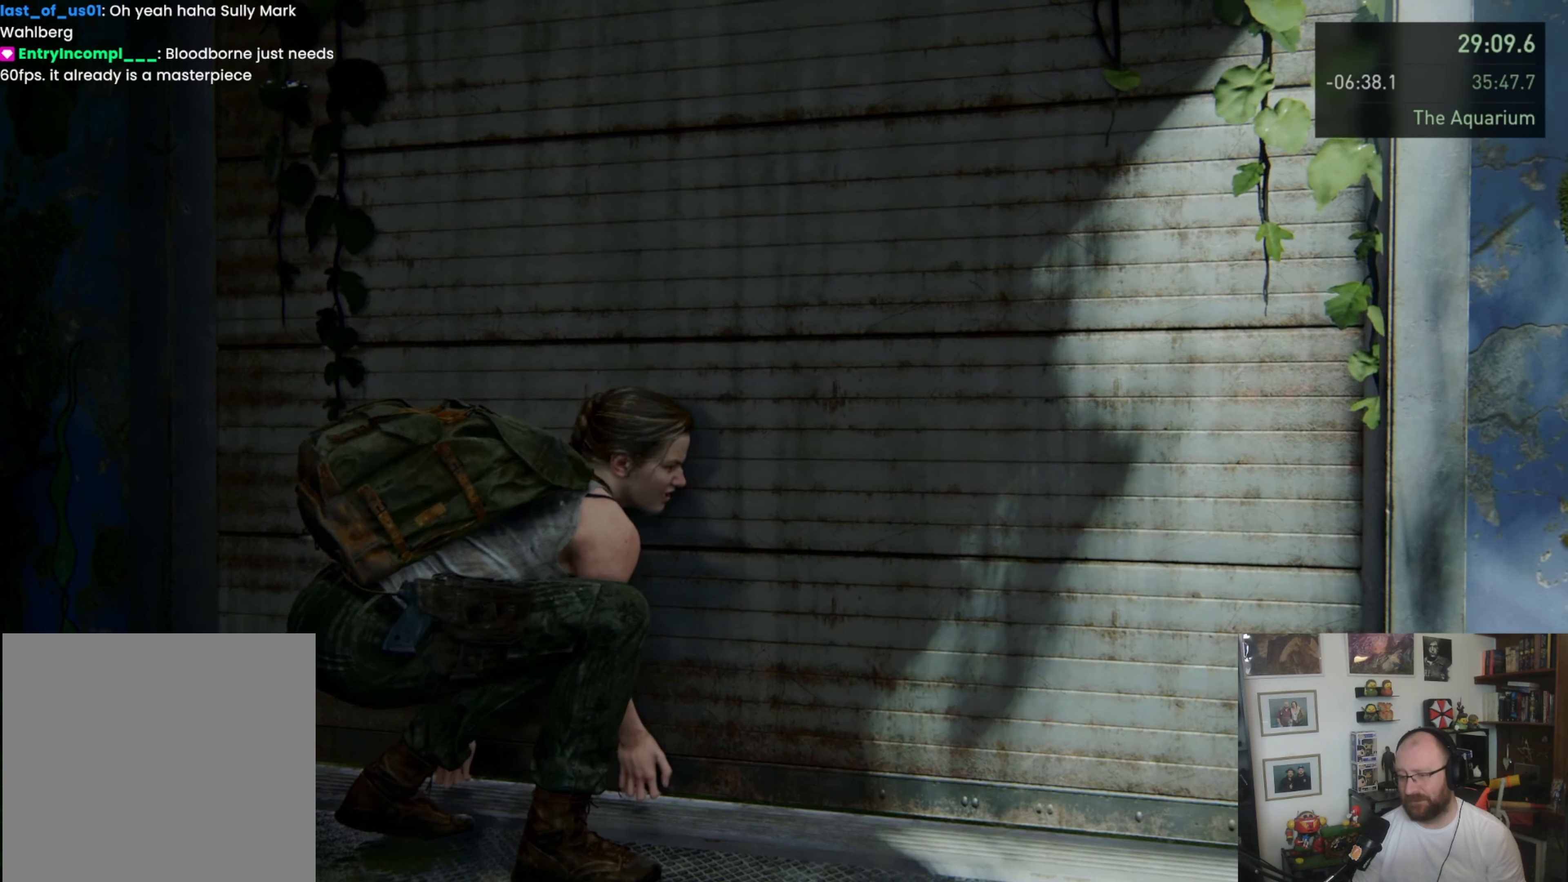
{"buttons": ["TRIANGLE"], "left_stick": "center", "right_stick": "center", "events": []}
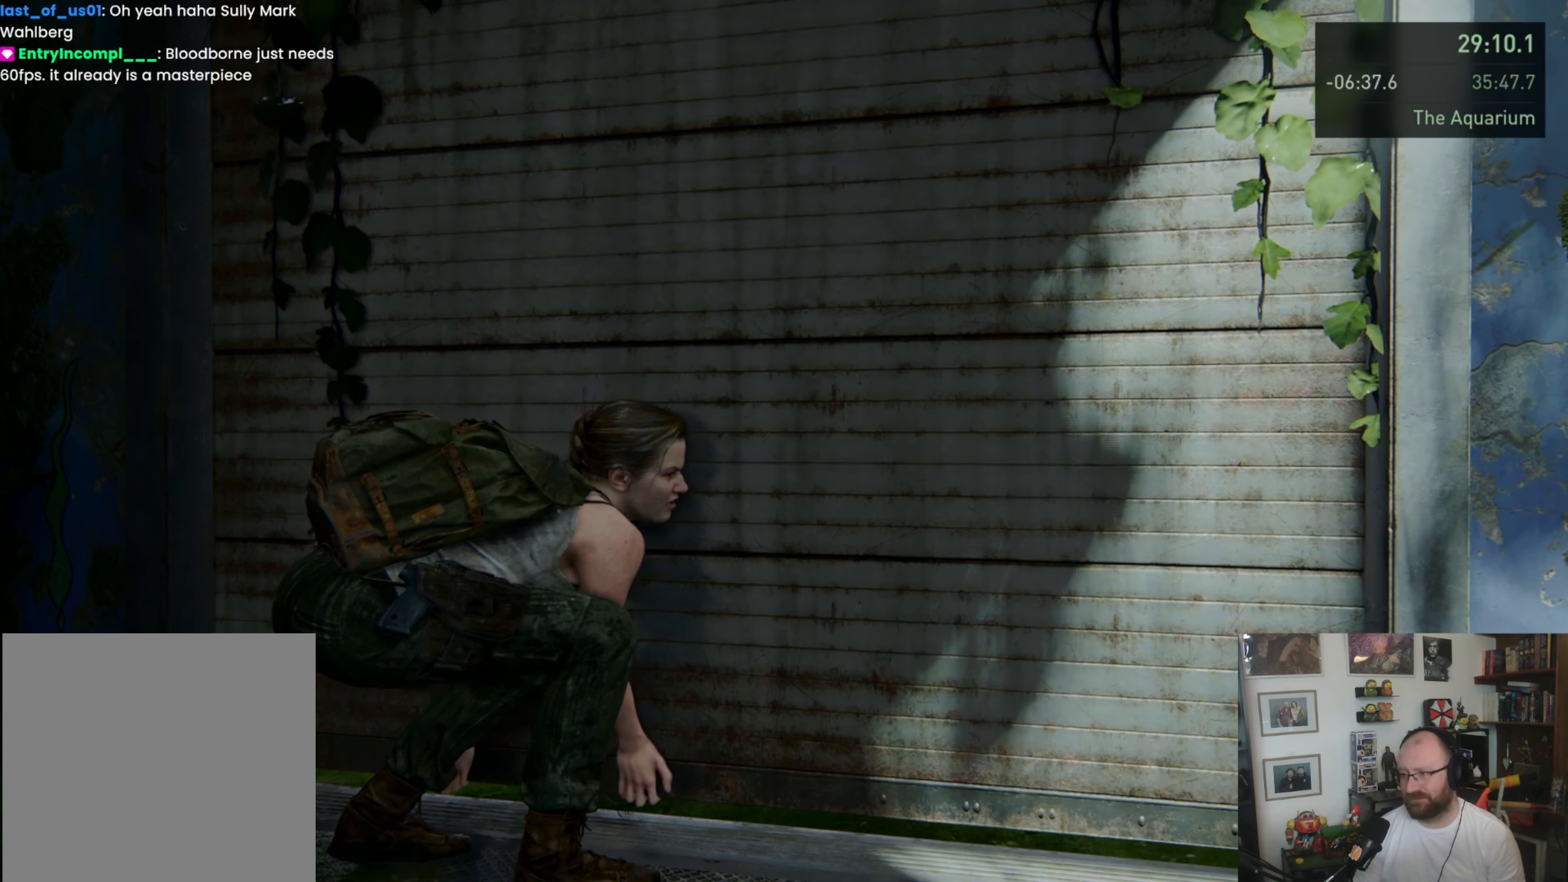
{"buttons": ["TRIANGLE"], "left_stick": "center", "right_stick": "center", "events": []}
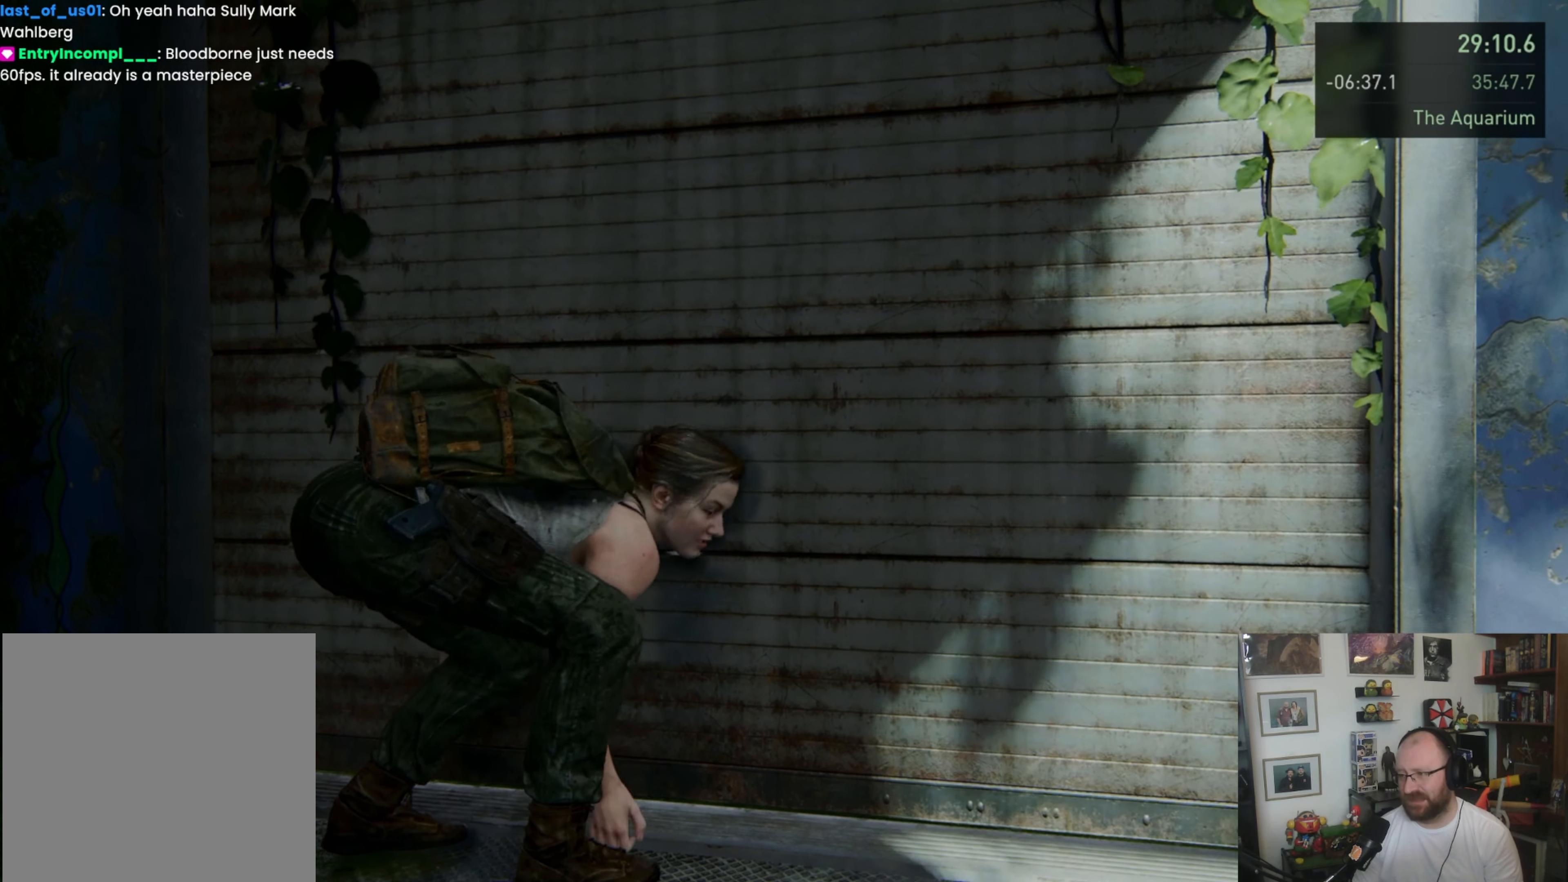
{"buttons": ["TRIANGLE"], "left_stick": "center", "right_stick": "center", "events": []}
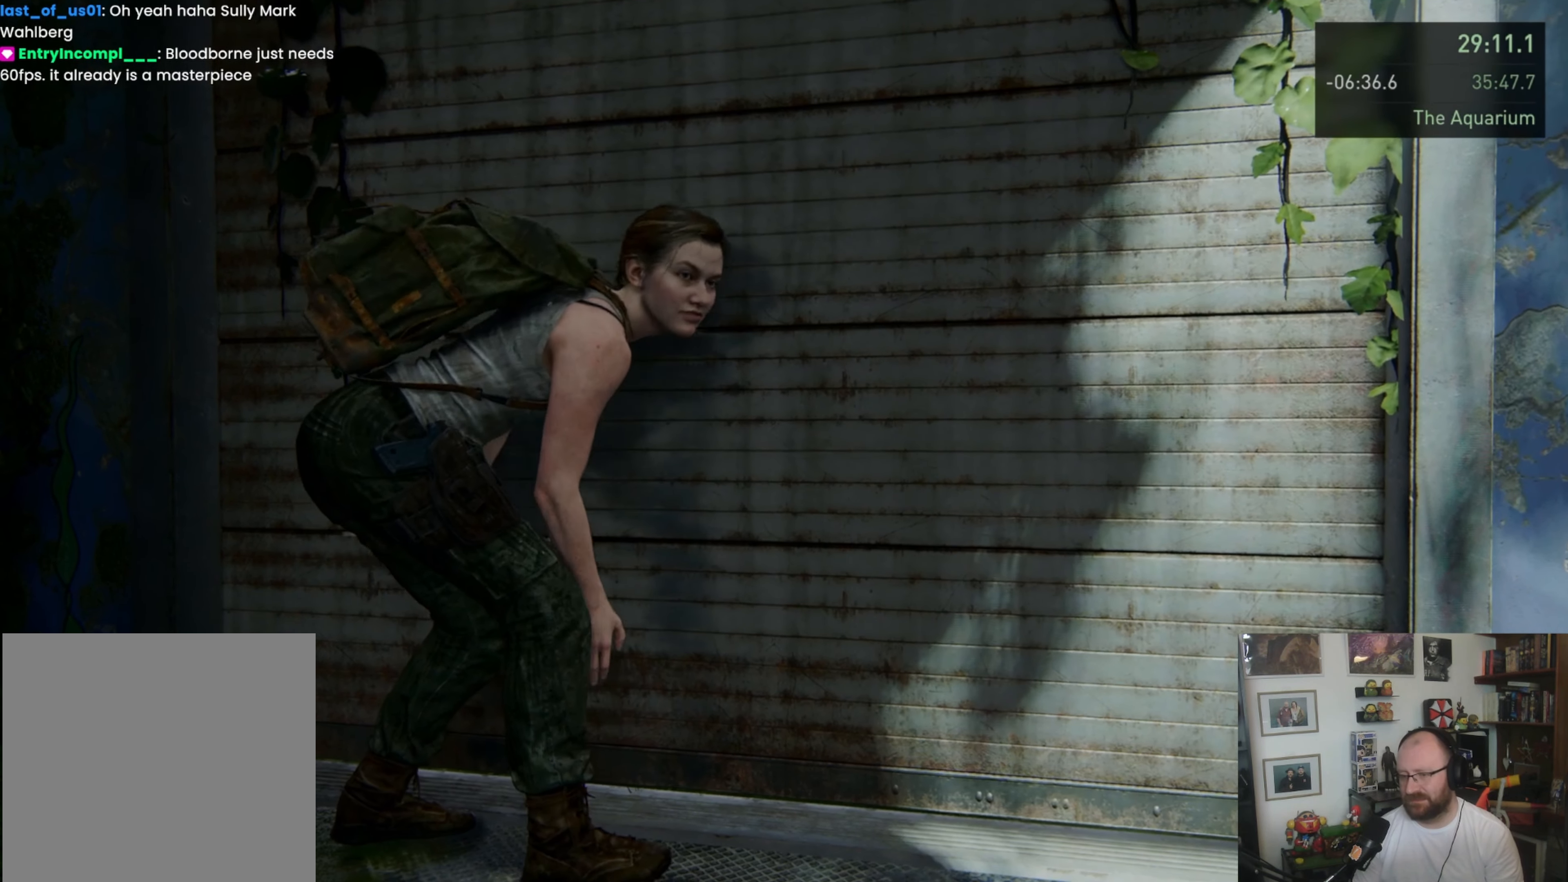
{"buttons": ["TRIANGLE"], "left_stick": "center", "right_stick": "center", "events": []}
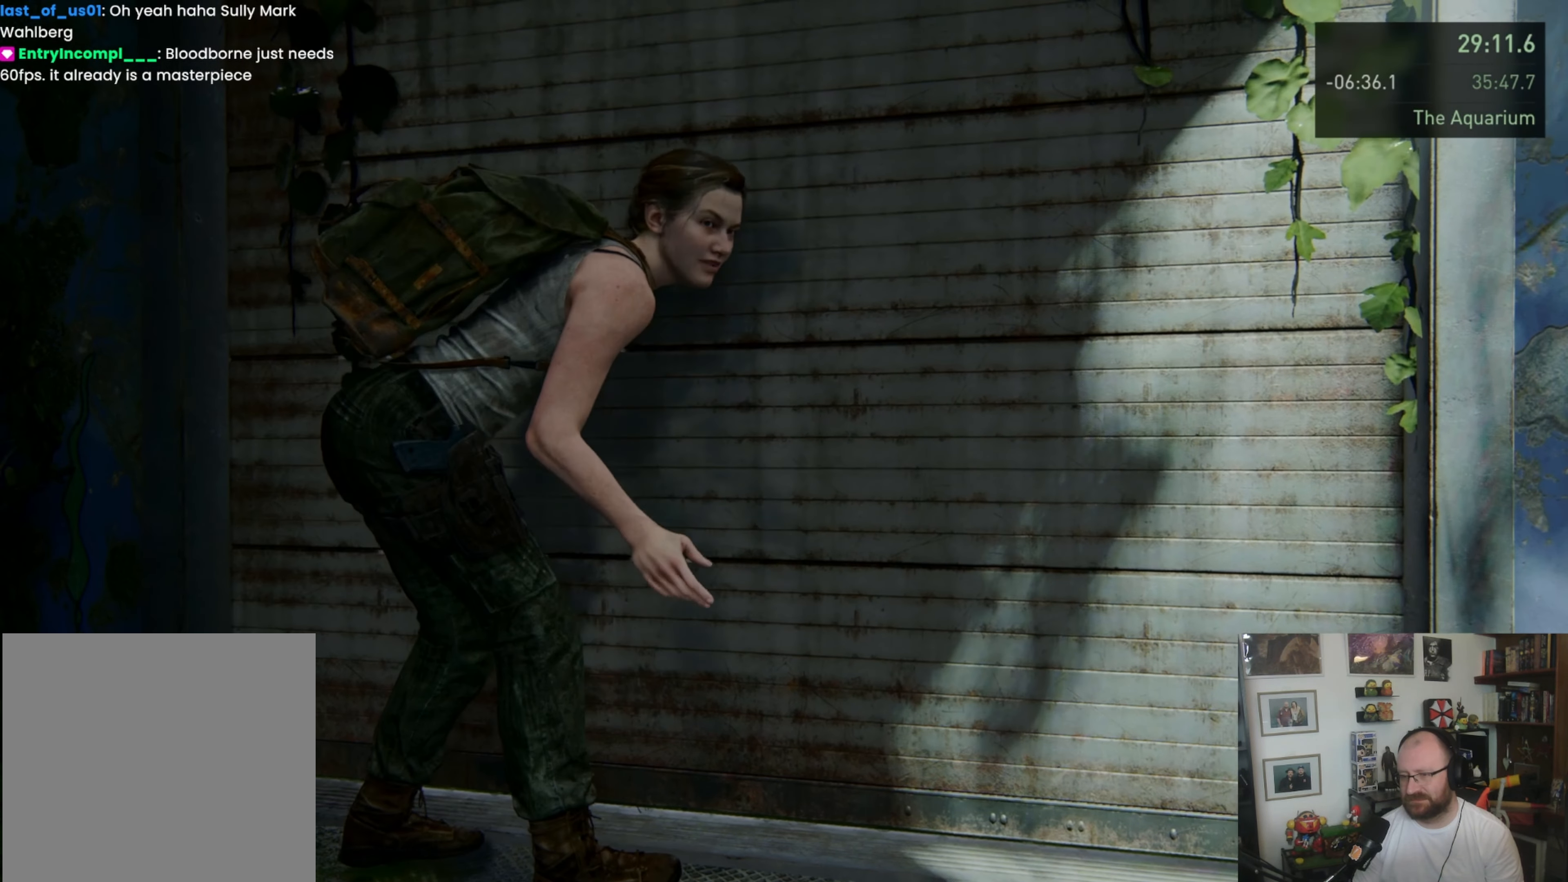
{"buttons": ["TRIANGLE"], "left_stick": "center", "right_stick": "center", "events": []}
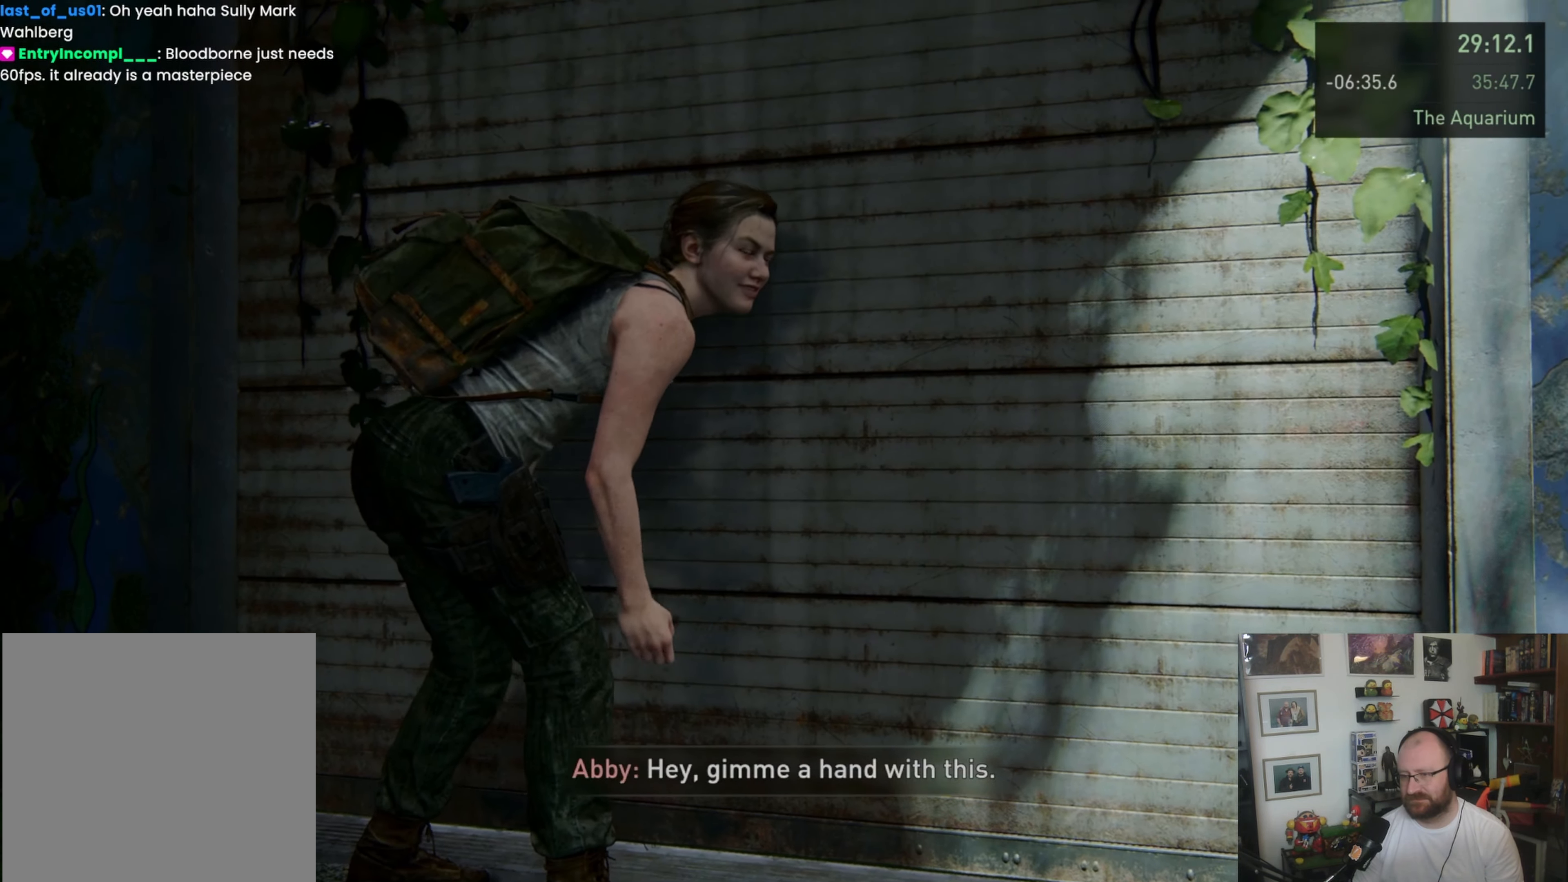
{"buttons": ["TRIANGLE"], "left_stick": "center", "right_stick": "center", "events": []}
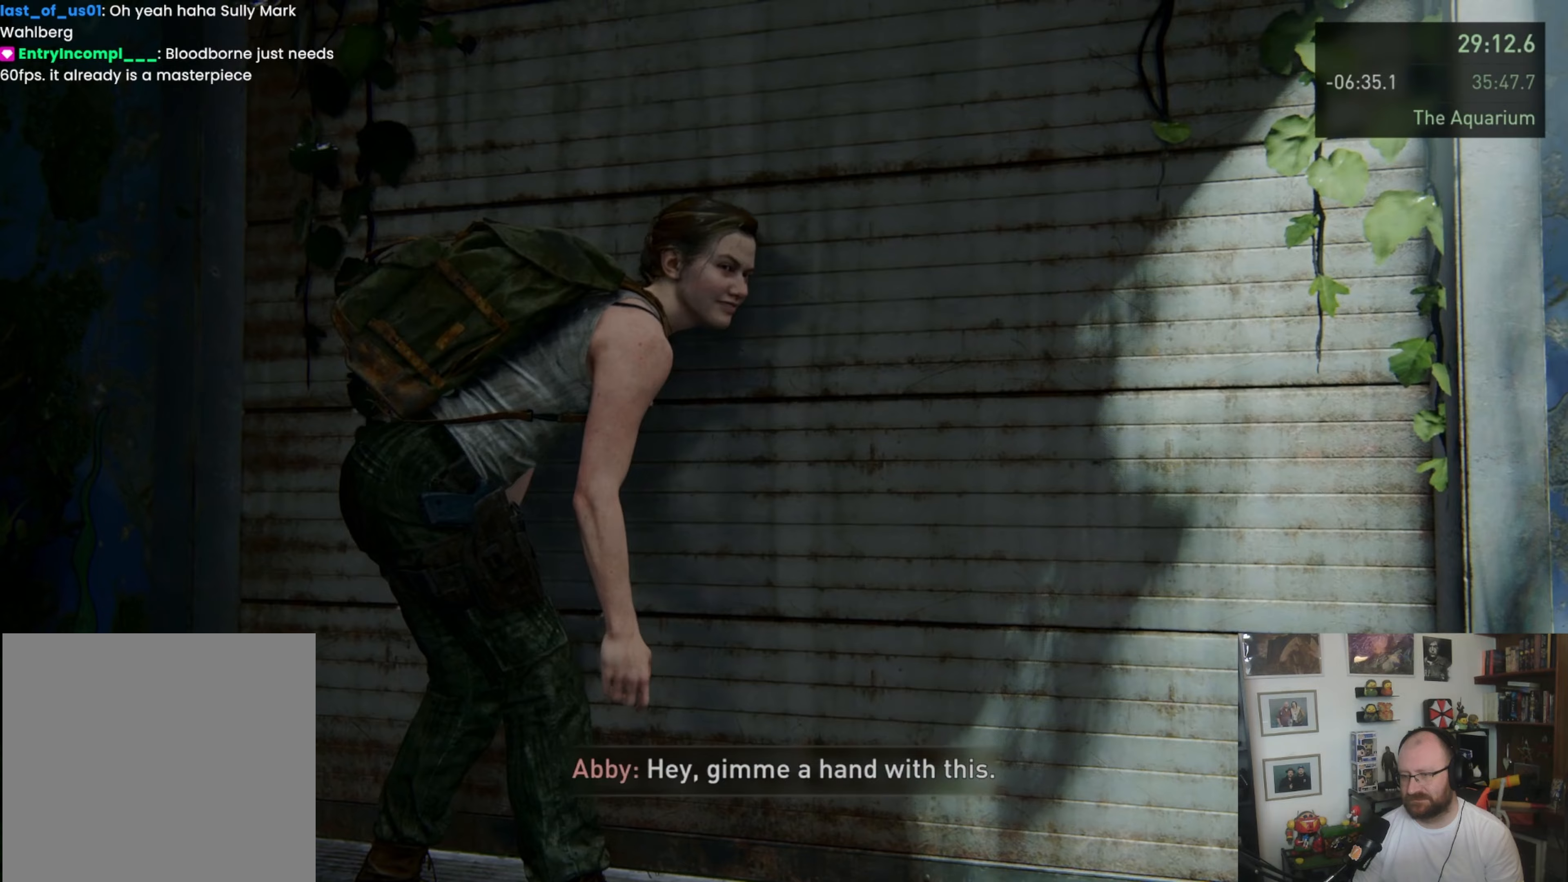
{"buttons": ["TRIANGLE"], "left_stick": "center", "right_stick": "center", "events": []}
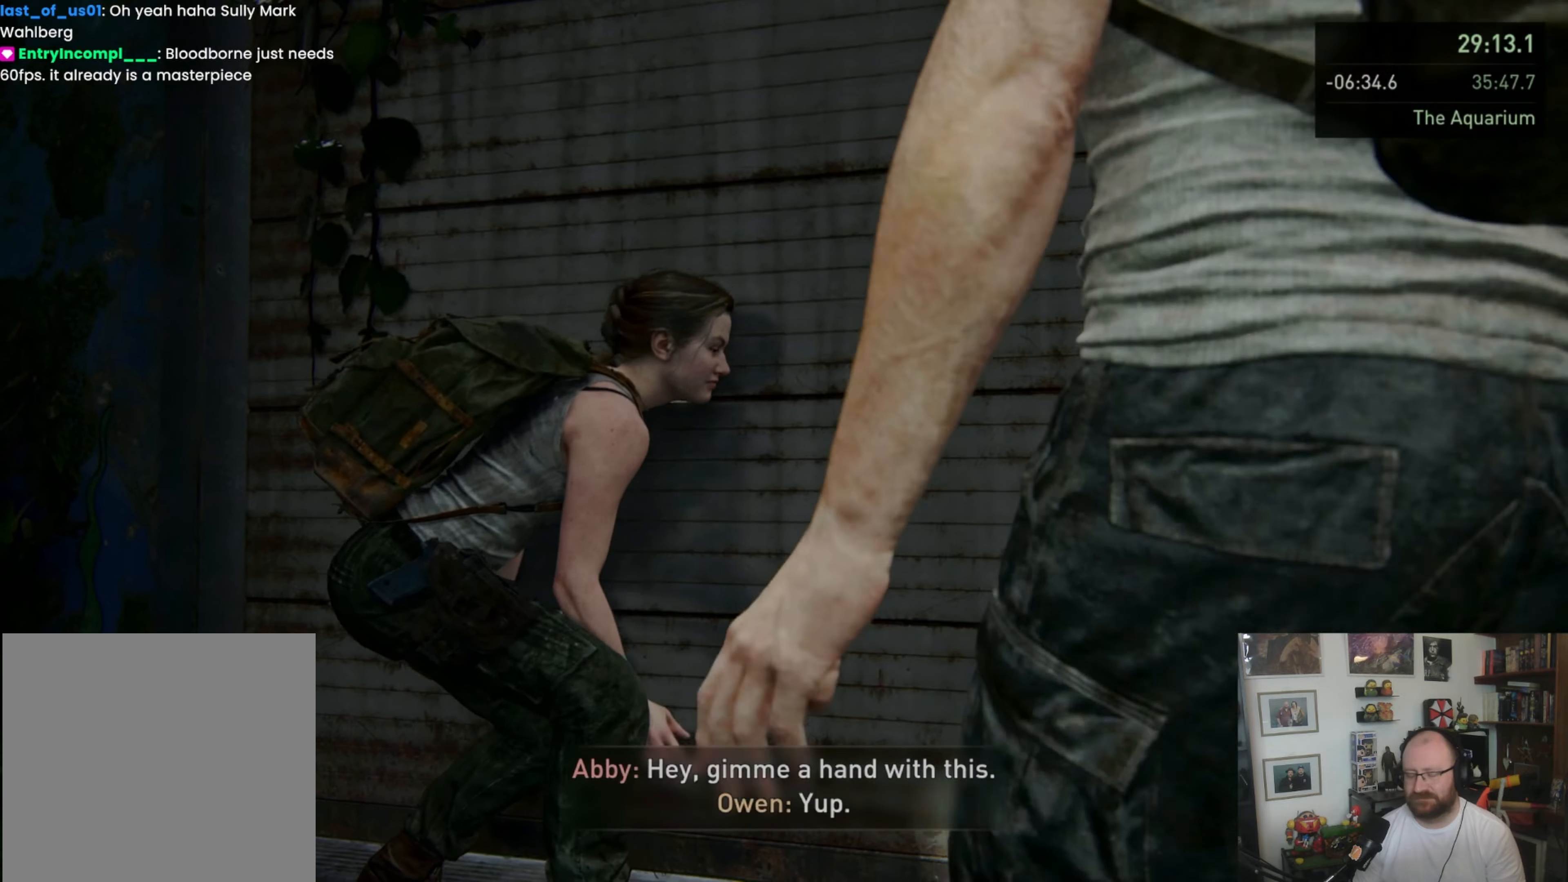
{"buttons": ["TRIANGLE"], "left_stick": "center", "right_stick": "center", "events": []}
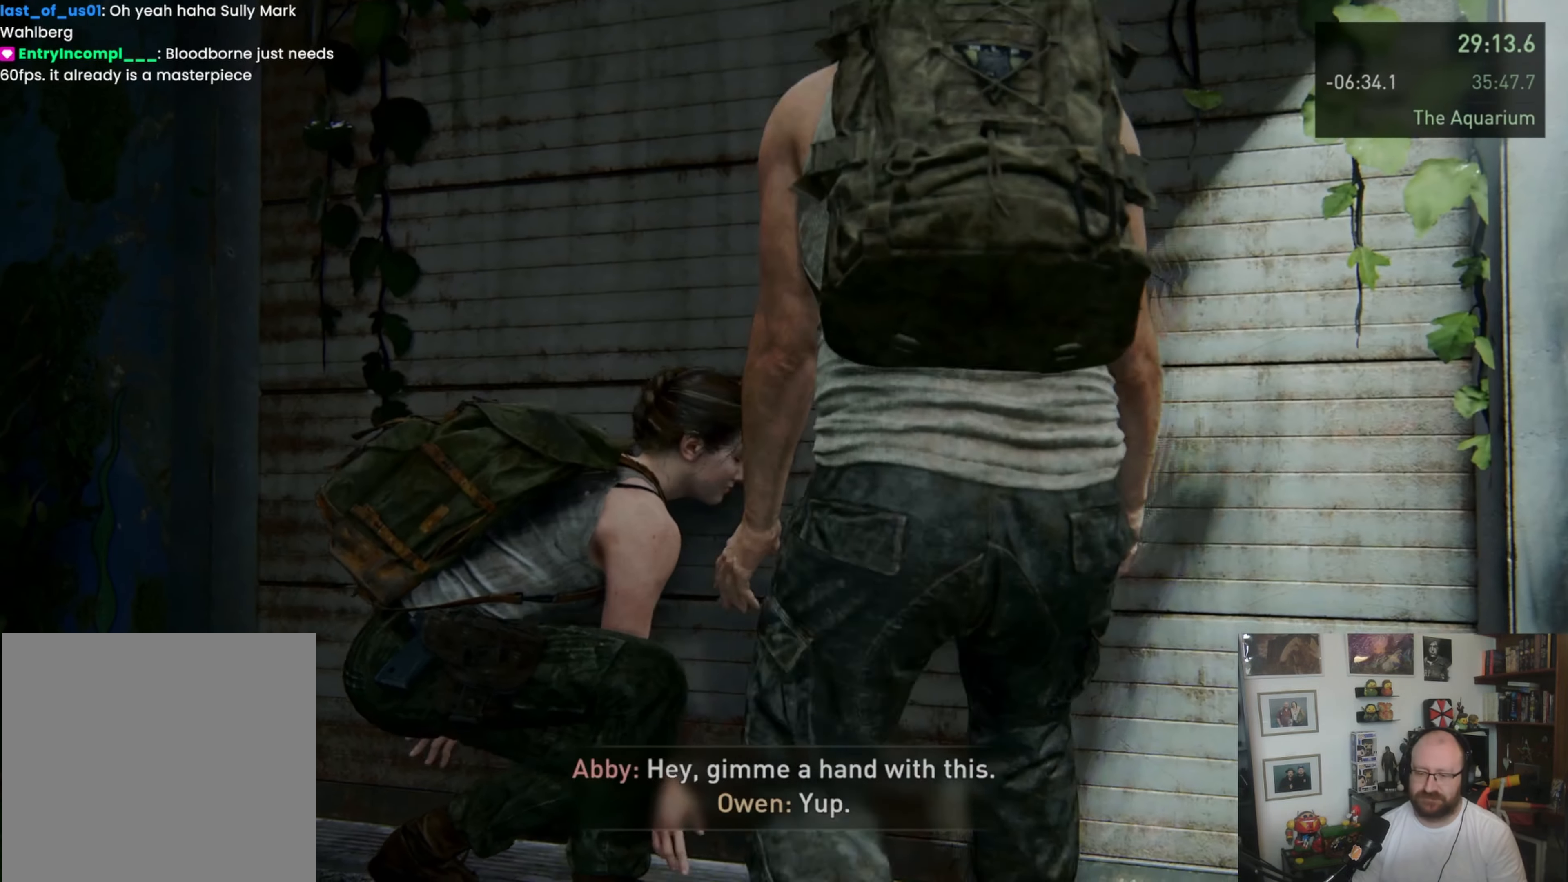
{"buttons": ["TRIANGLE"], "left_stick": "center", "right_stick": "center", "events": []}
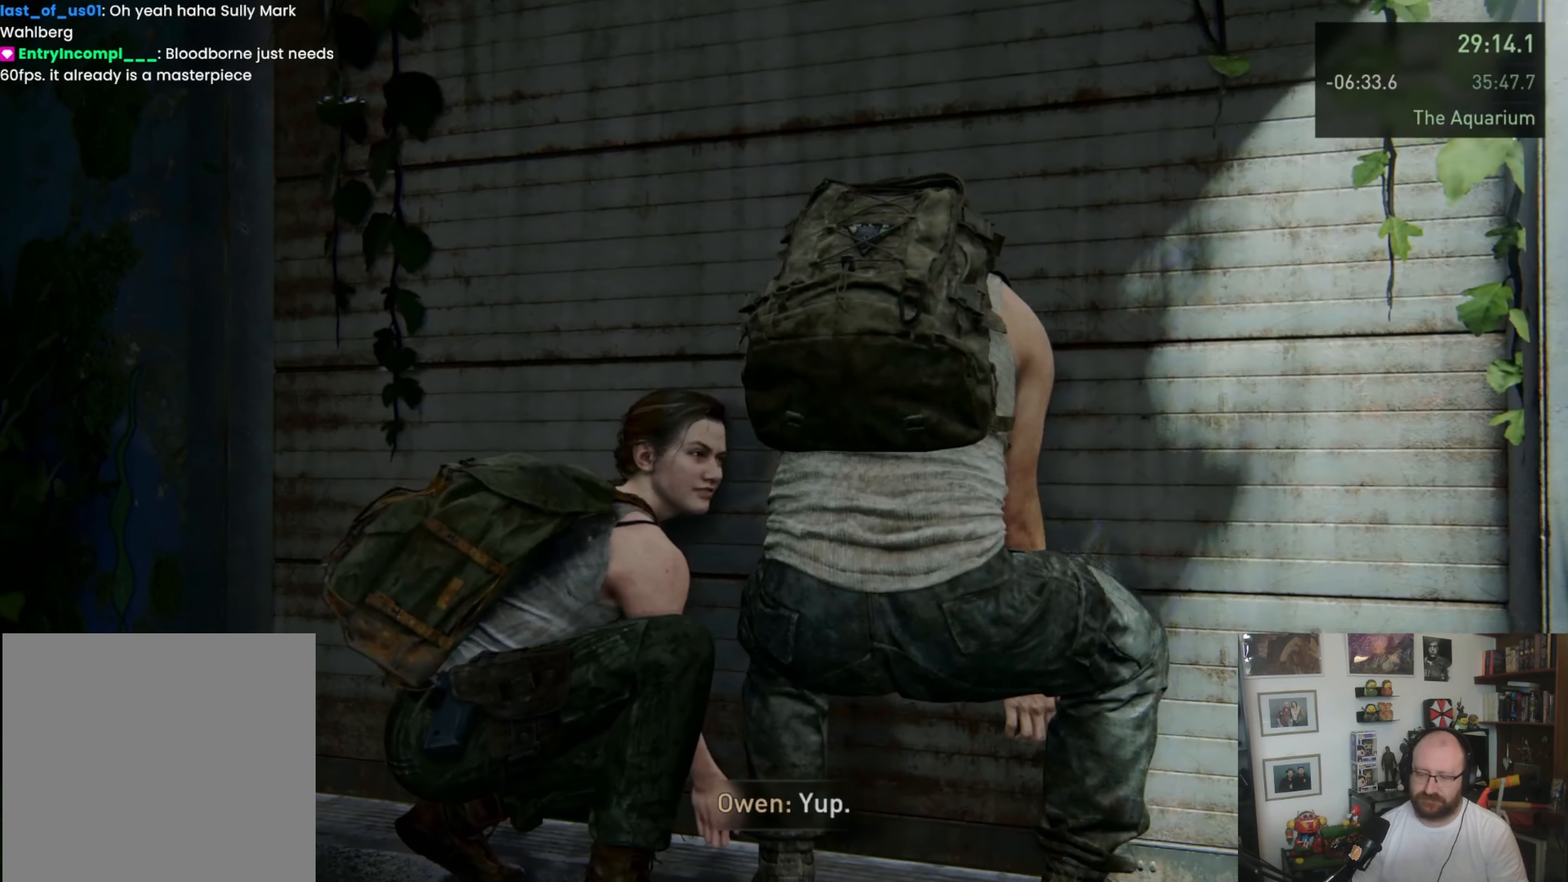
{"buttons": ["TRIANGLE"], "left_stick": "center", "right_stick": "center", "events": []}
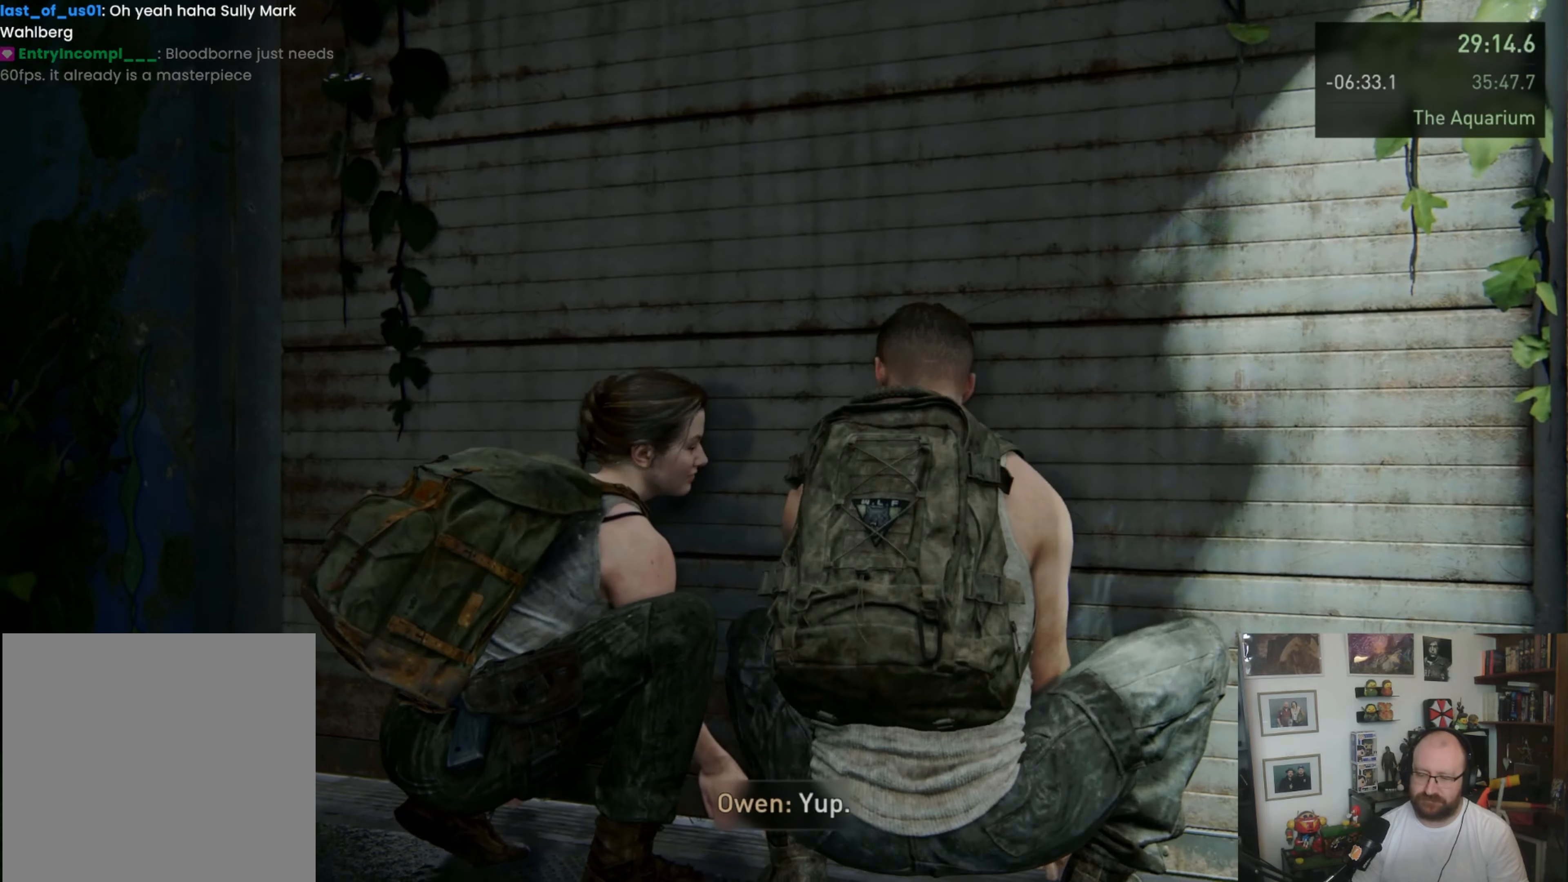
{"buttons": ["TRIANGLE"], "left_stick": "center", "right_stick": "center", "events": []}
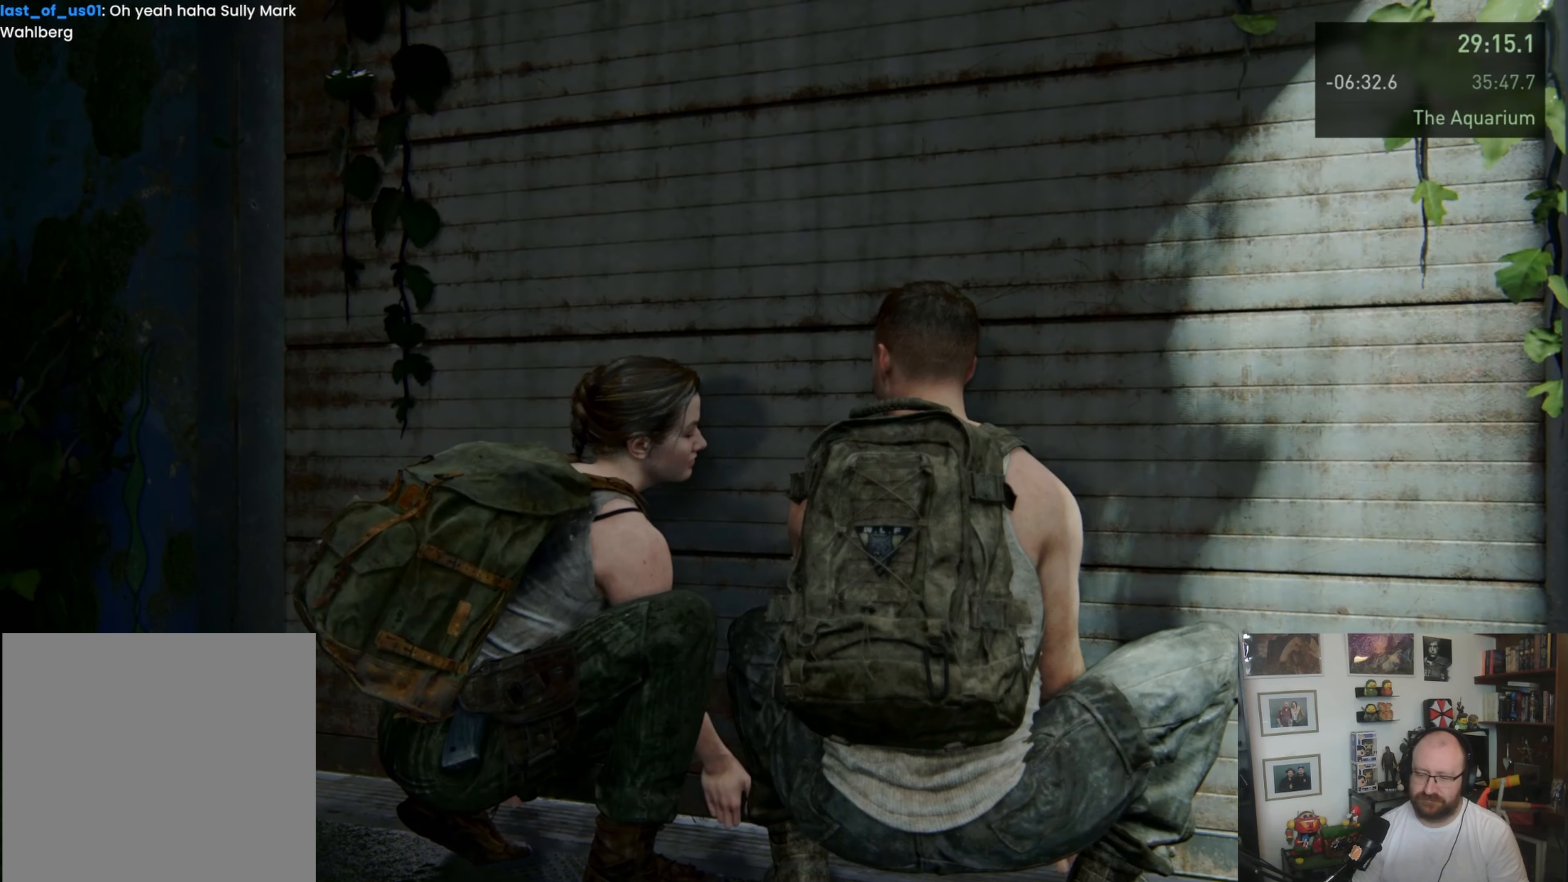
{"buttons": ["TRIANGLE"], "left_stick": "center", "right_stick": "center", "events": []}
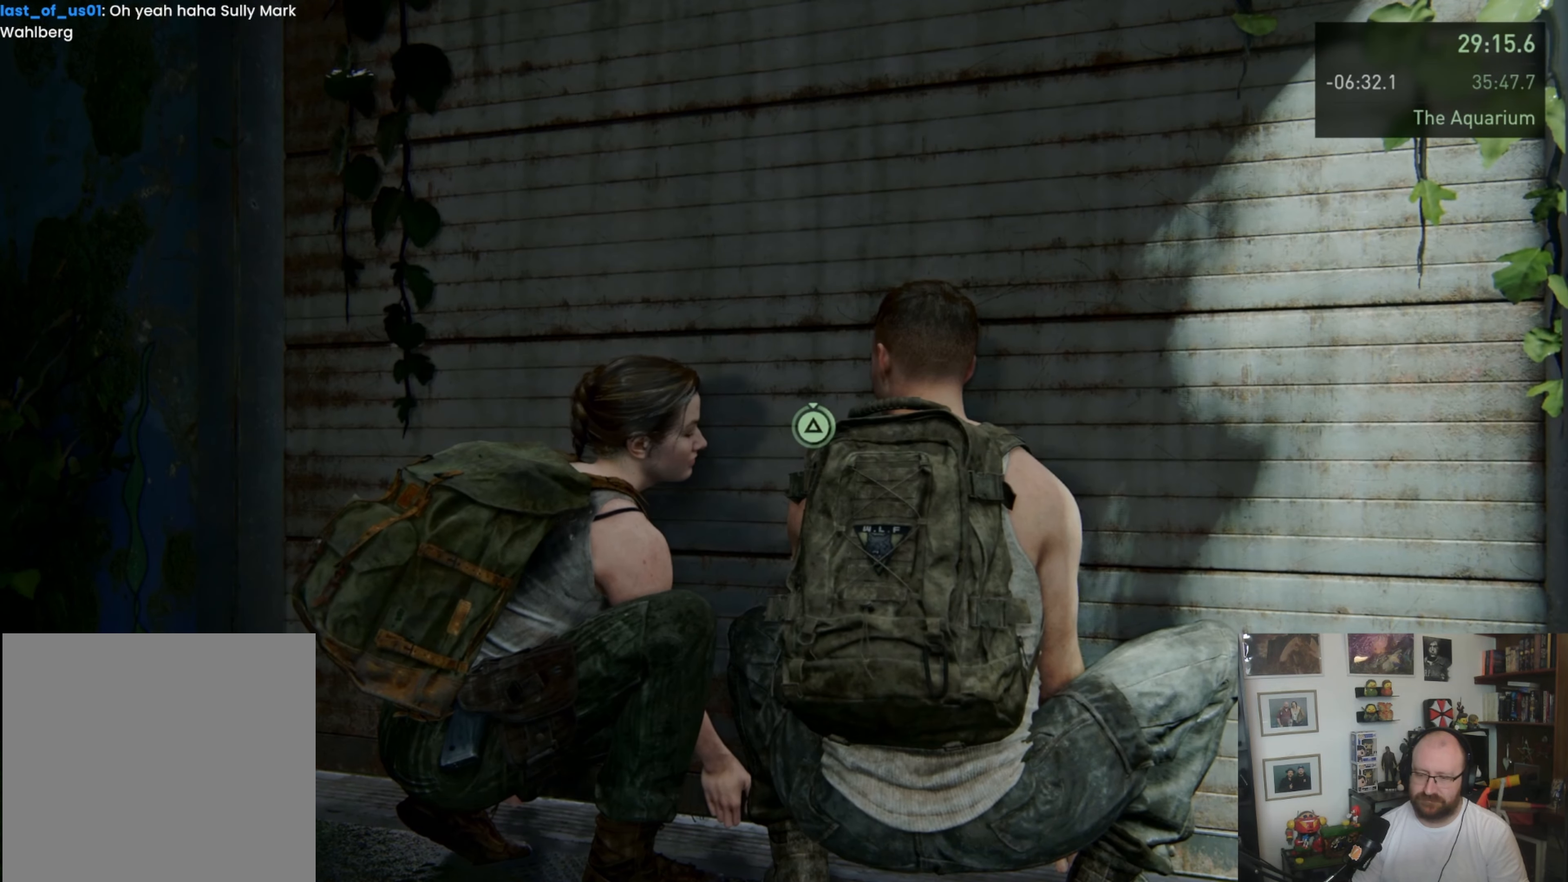
{"buttons": ["TRIANGLE"], "left_stick": "center", "right_stick": "center", "events": []}
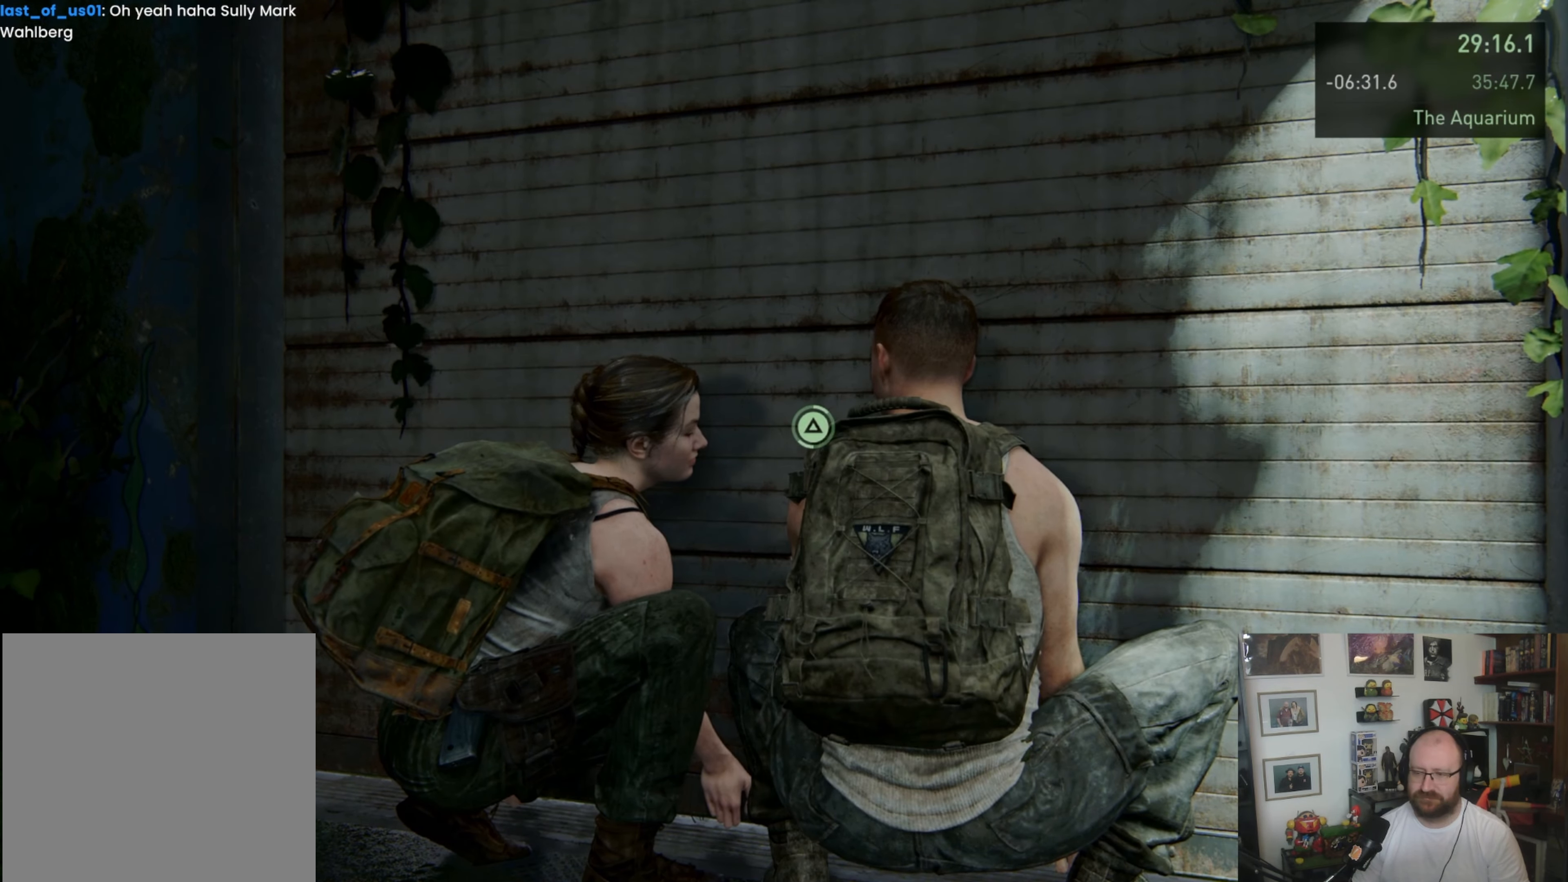
{"buttons": ["TRIANGLE"], "left_stick": "center", "right_stick": "center", "events": []}
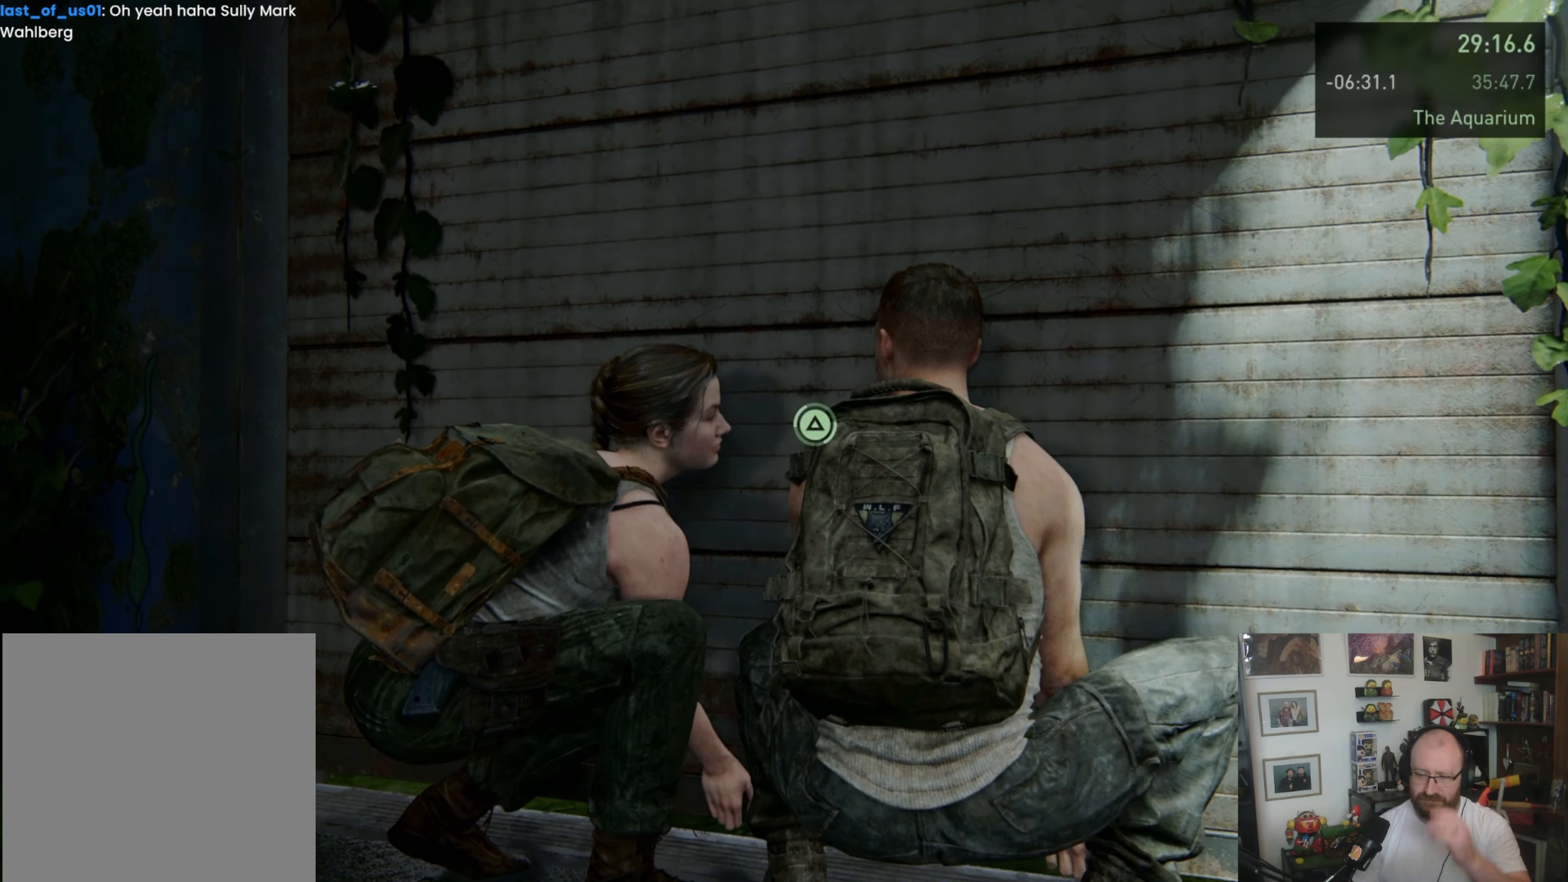
{"buttons": ["TRIANGLE"], "left_stick": "center", "right_stick": "center", "events": []}
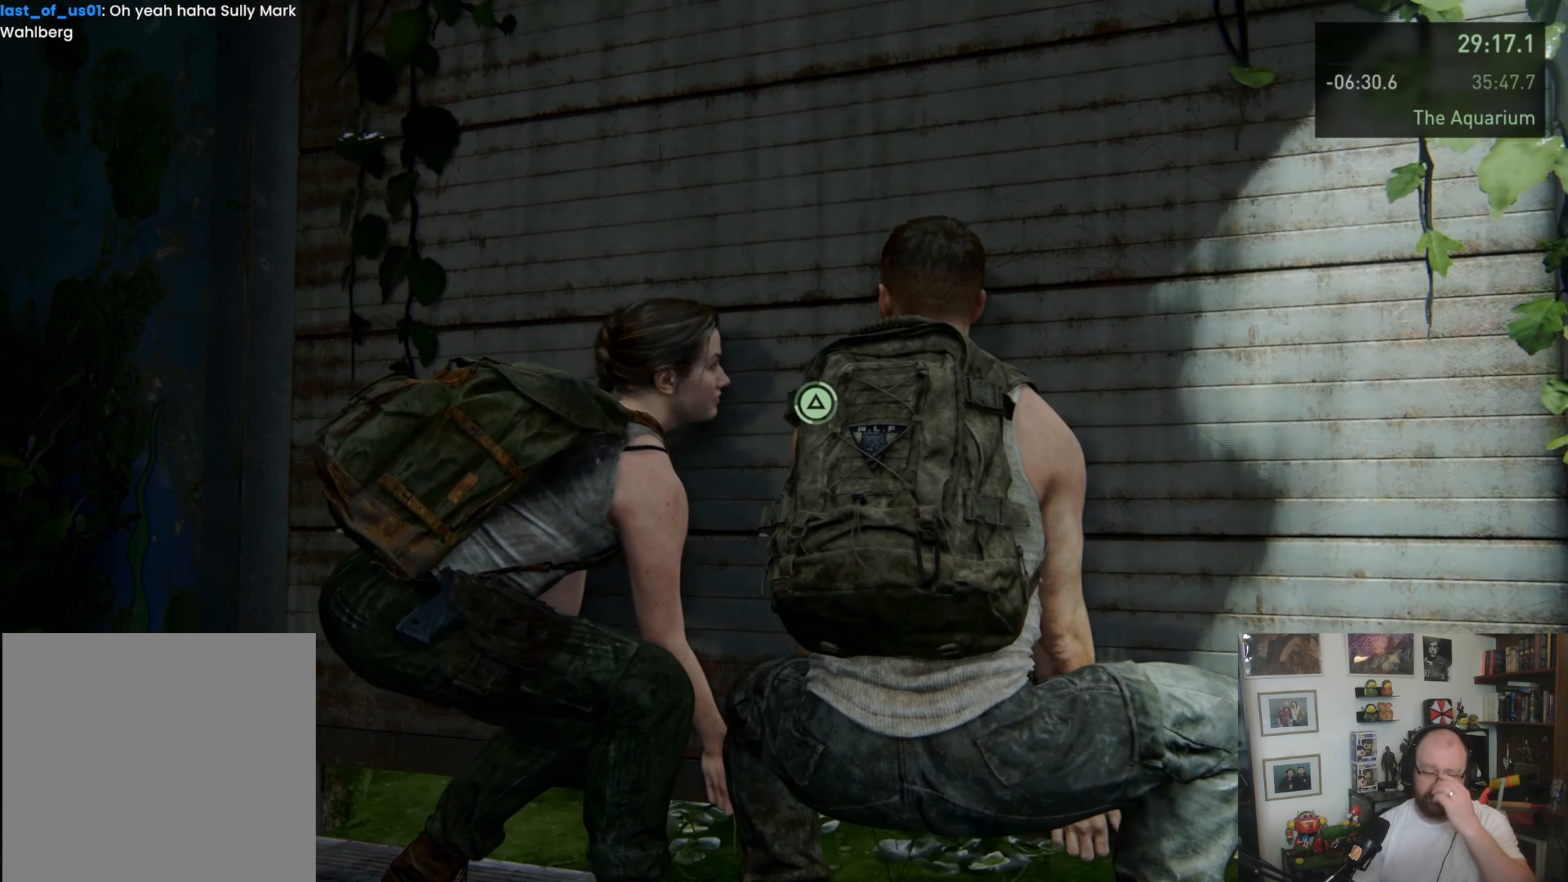
{"buttons": ["TRIANGLE"], "left_stick": "center", "right_stick": "center", "events": []}
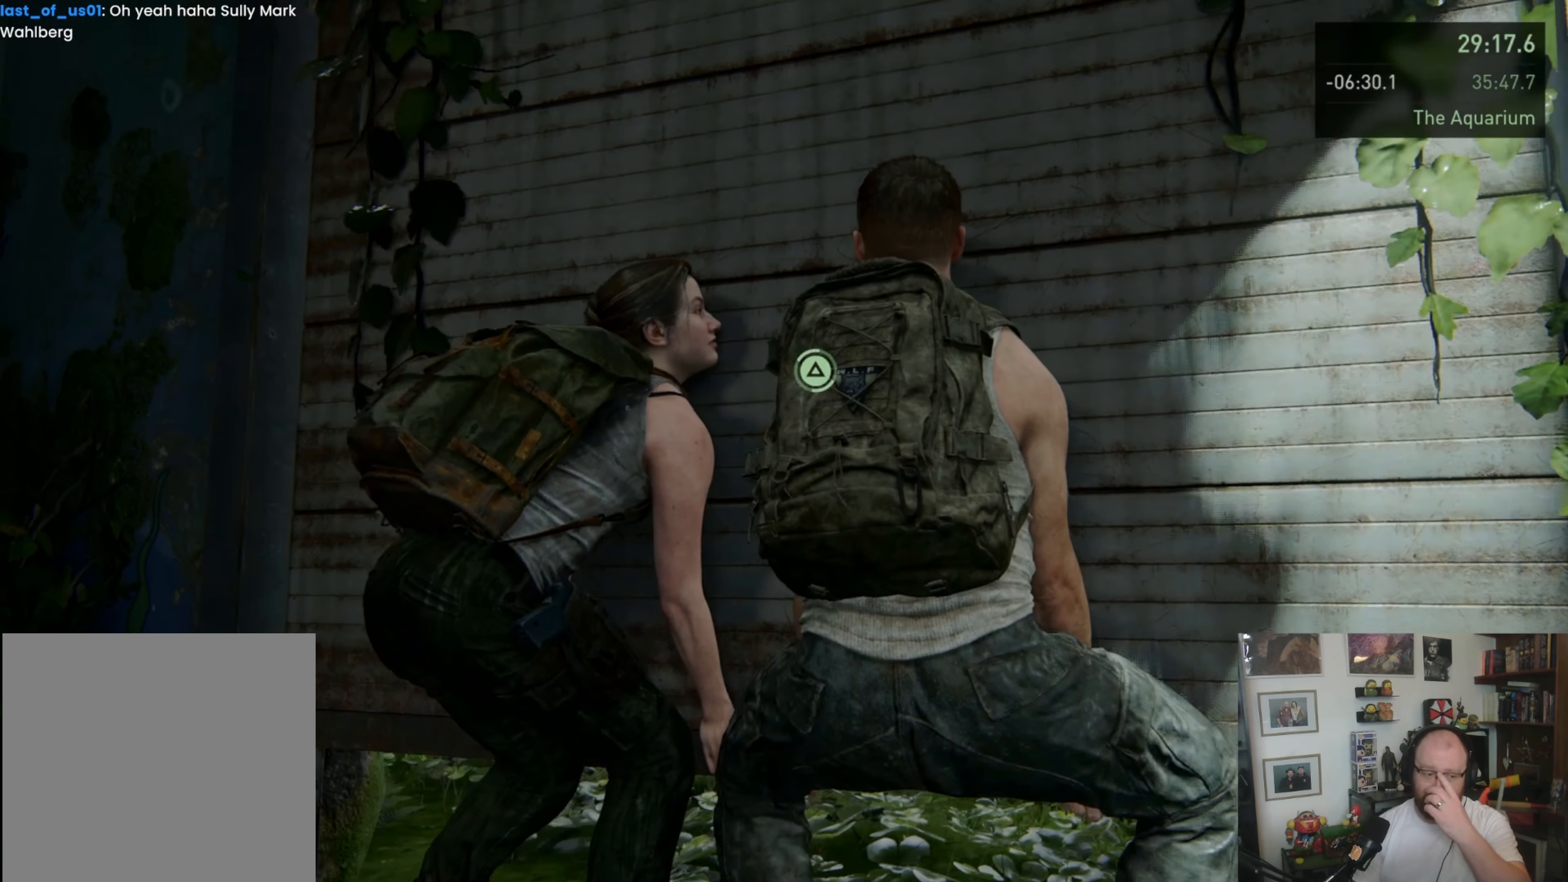
{"buttons": ["TRIANGLE"], "left_stick": "center", "right_stick": "center", "events": []}
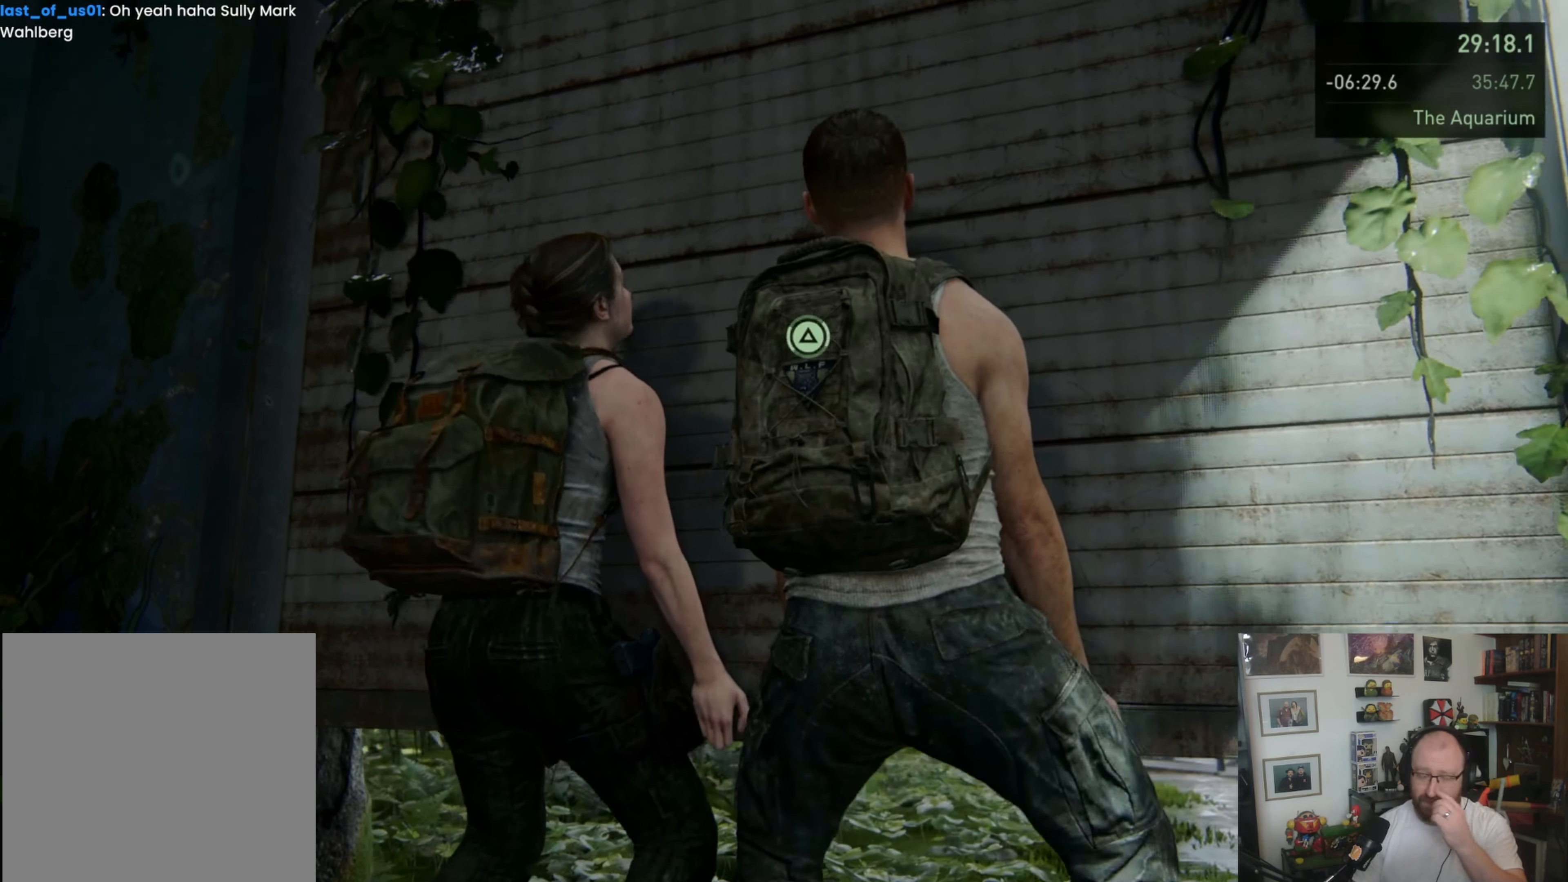
{"buttons": ["TRIANGLE"], "left_stick": "center", "right_stick": "center", "events": []}
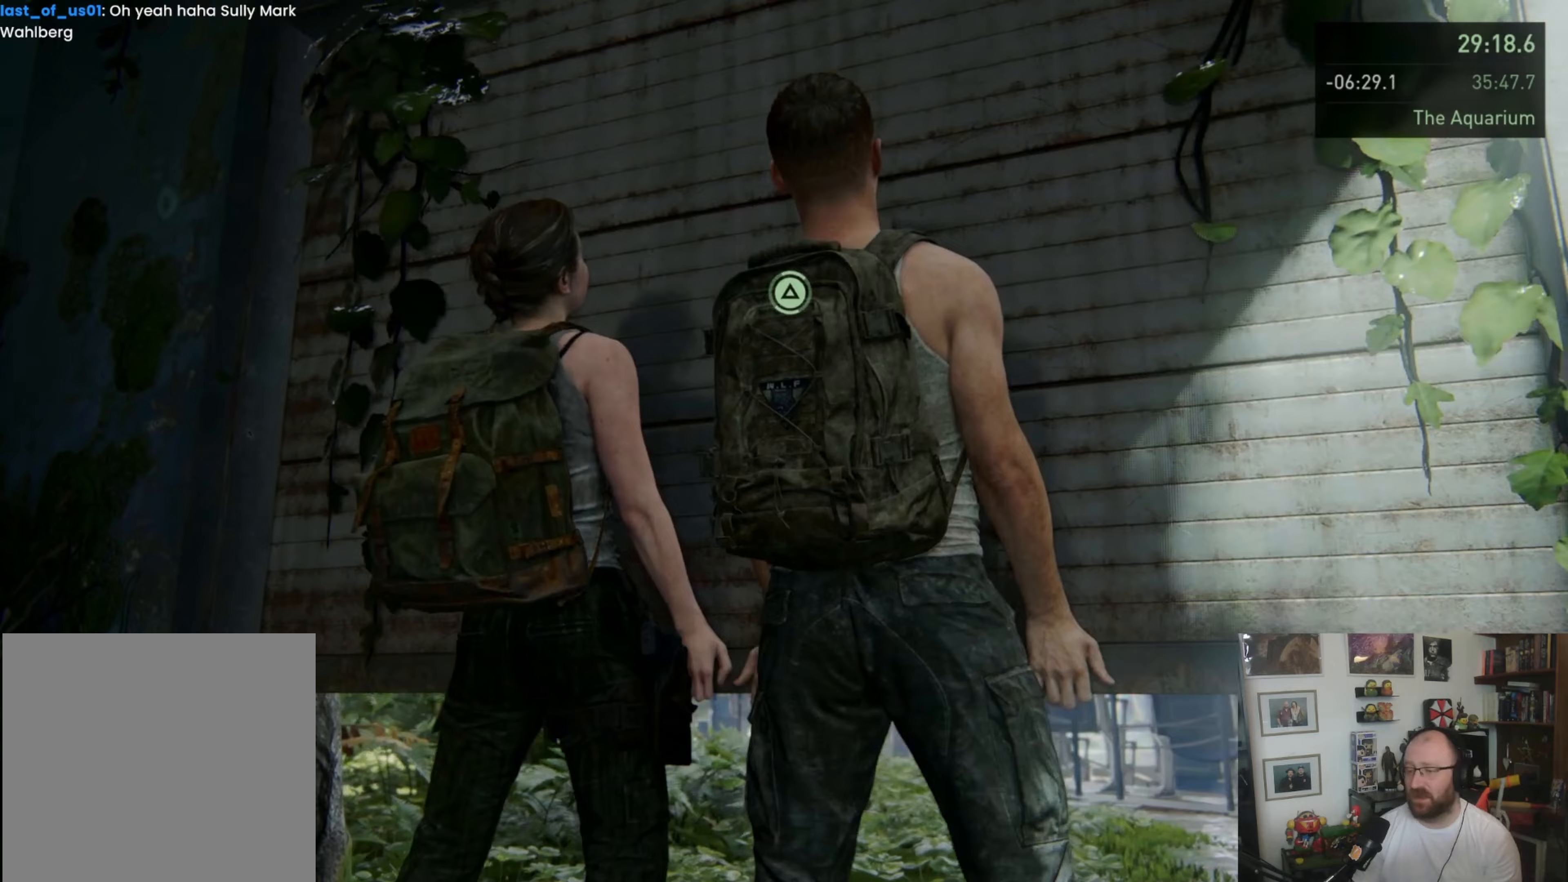
{"buttons": ["TRIANGLE"], "left_stick": "center", "right_stick": "center", "events": []}
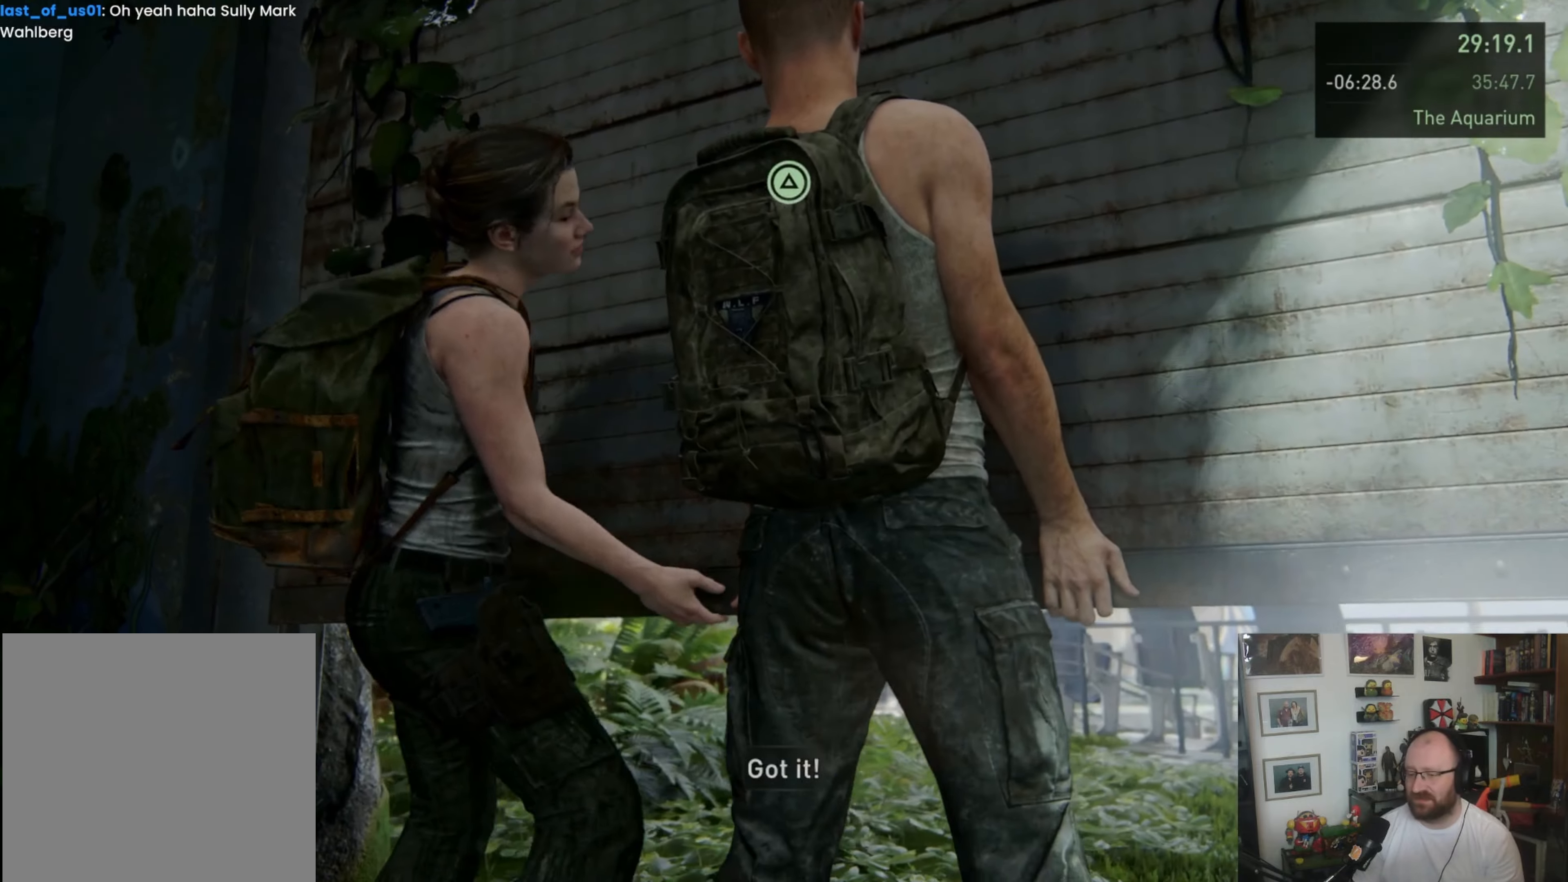
{"buttons": ["TRIANGLE"], "left_stick": "center", "right_stick": "center", "events": []}
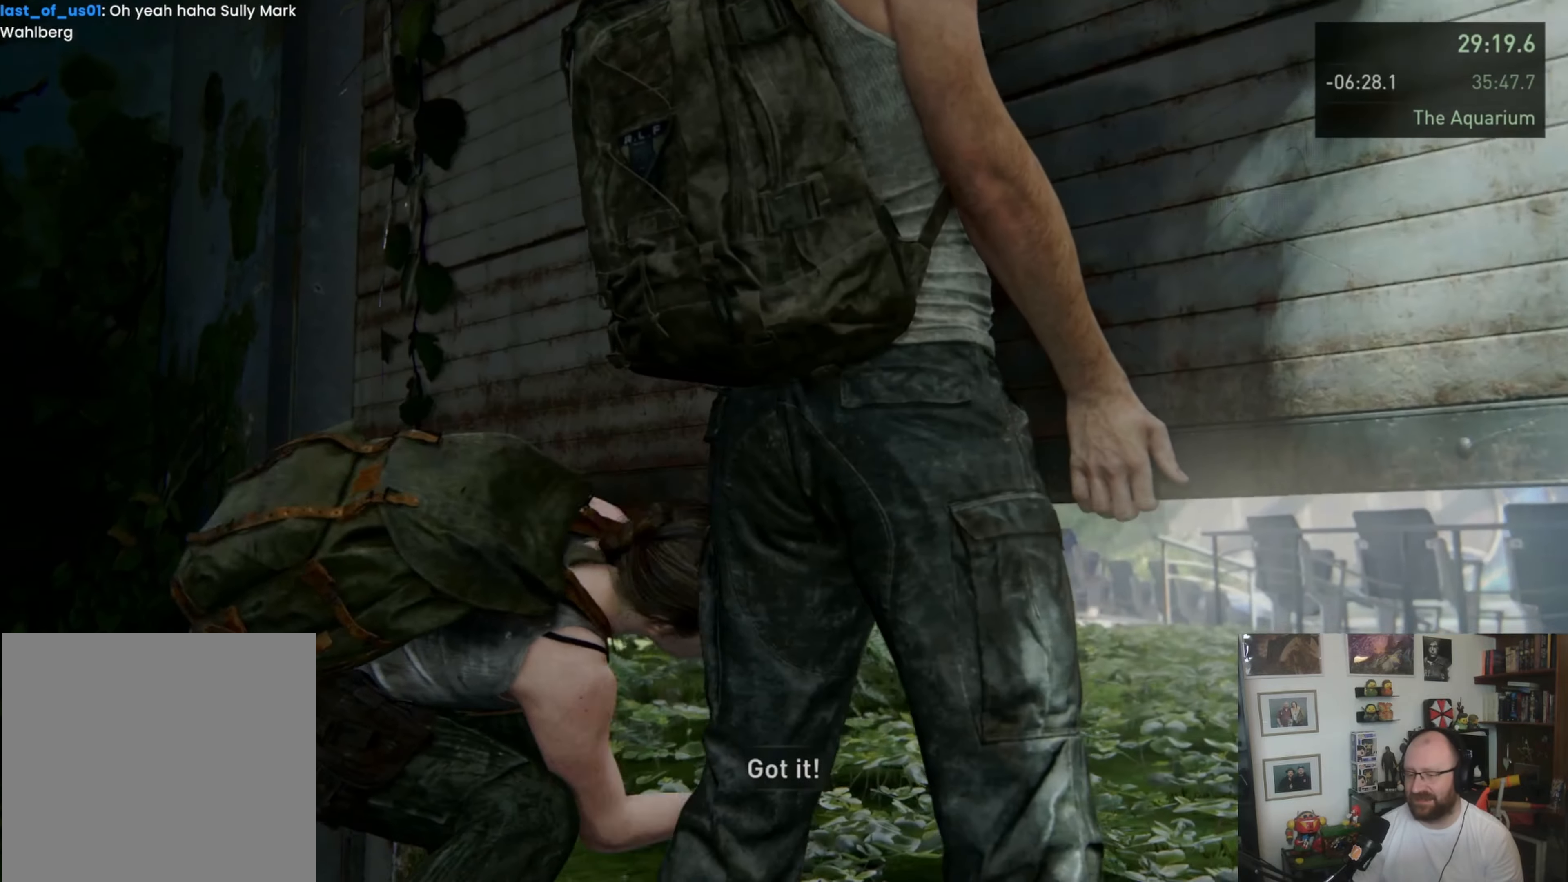
{"buttons": ["TRIANGLE"], "left_stick": "center", "right_stick": "center", "events": []}
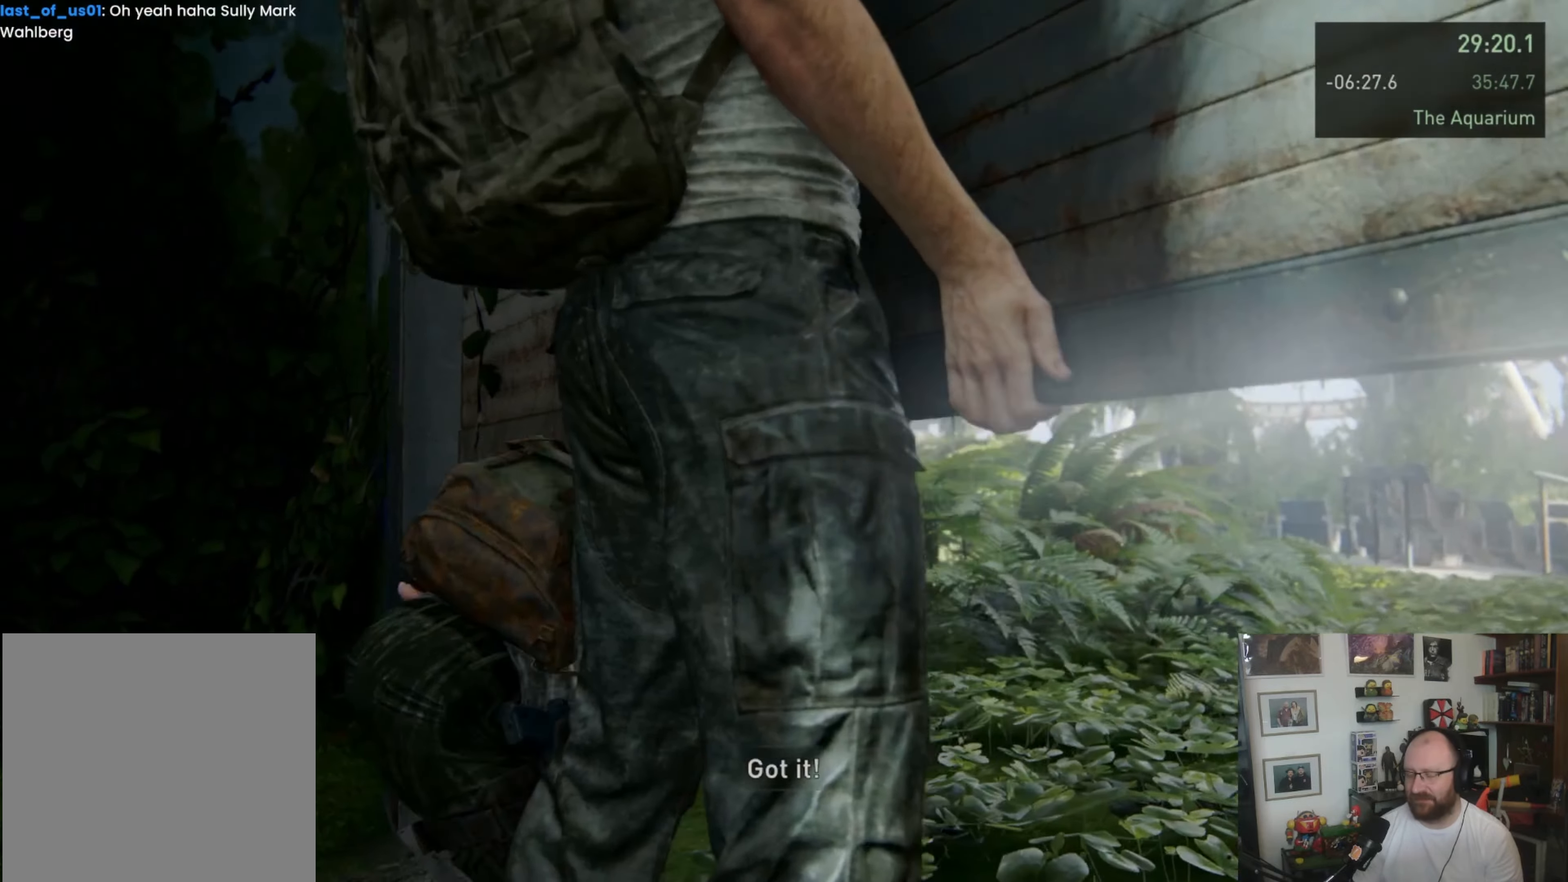
{"buttons": ["TRIANGLE"], "left_stick": "center", "right_stick": "center", "events": []}
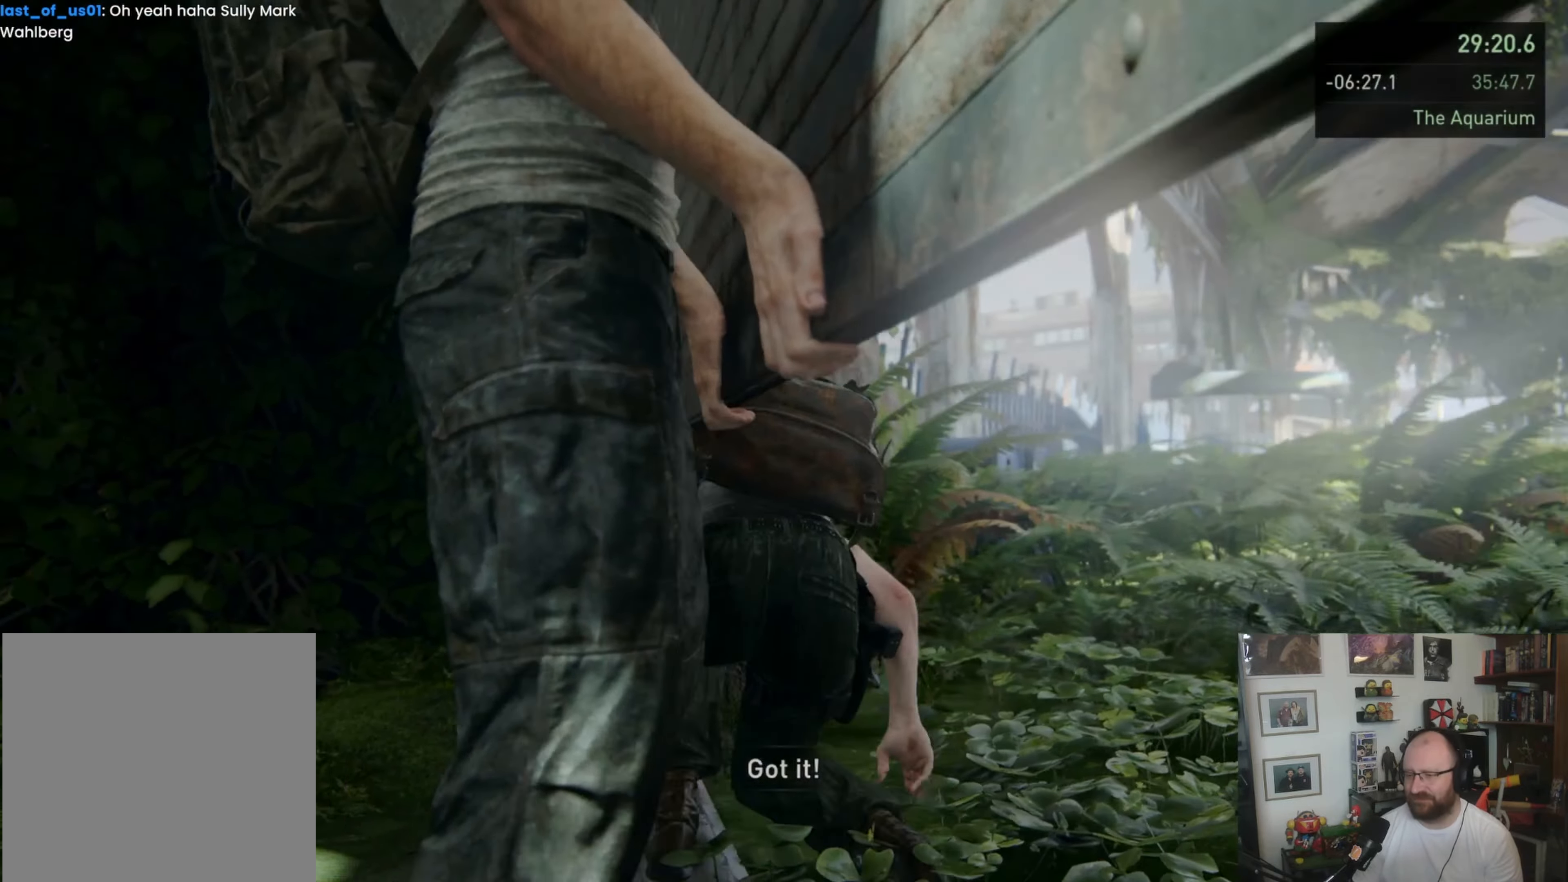
{"buttons": ["TRIANGLE"], "left_stick": "center", "right_stick": "center", "events": []}
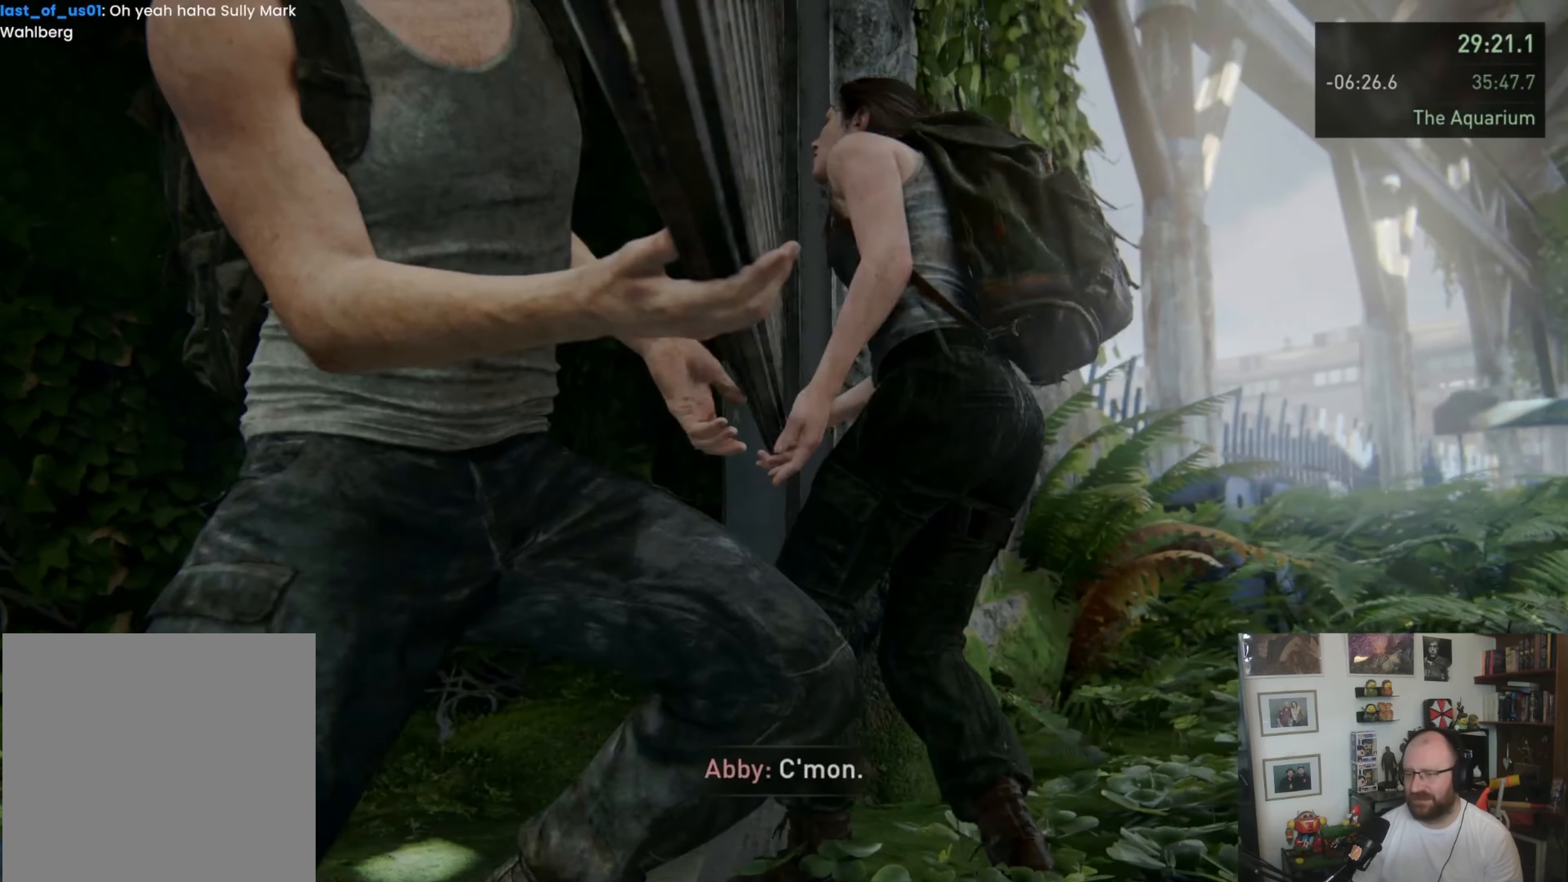
{"buttons": ["TRIANGLE"], "left_stick": "center", "right_stick": "center", "events": []}
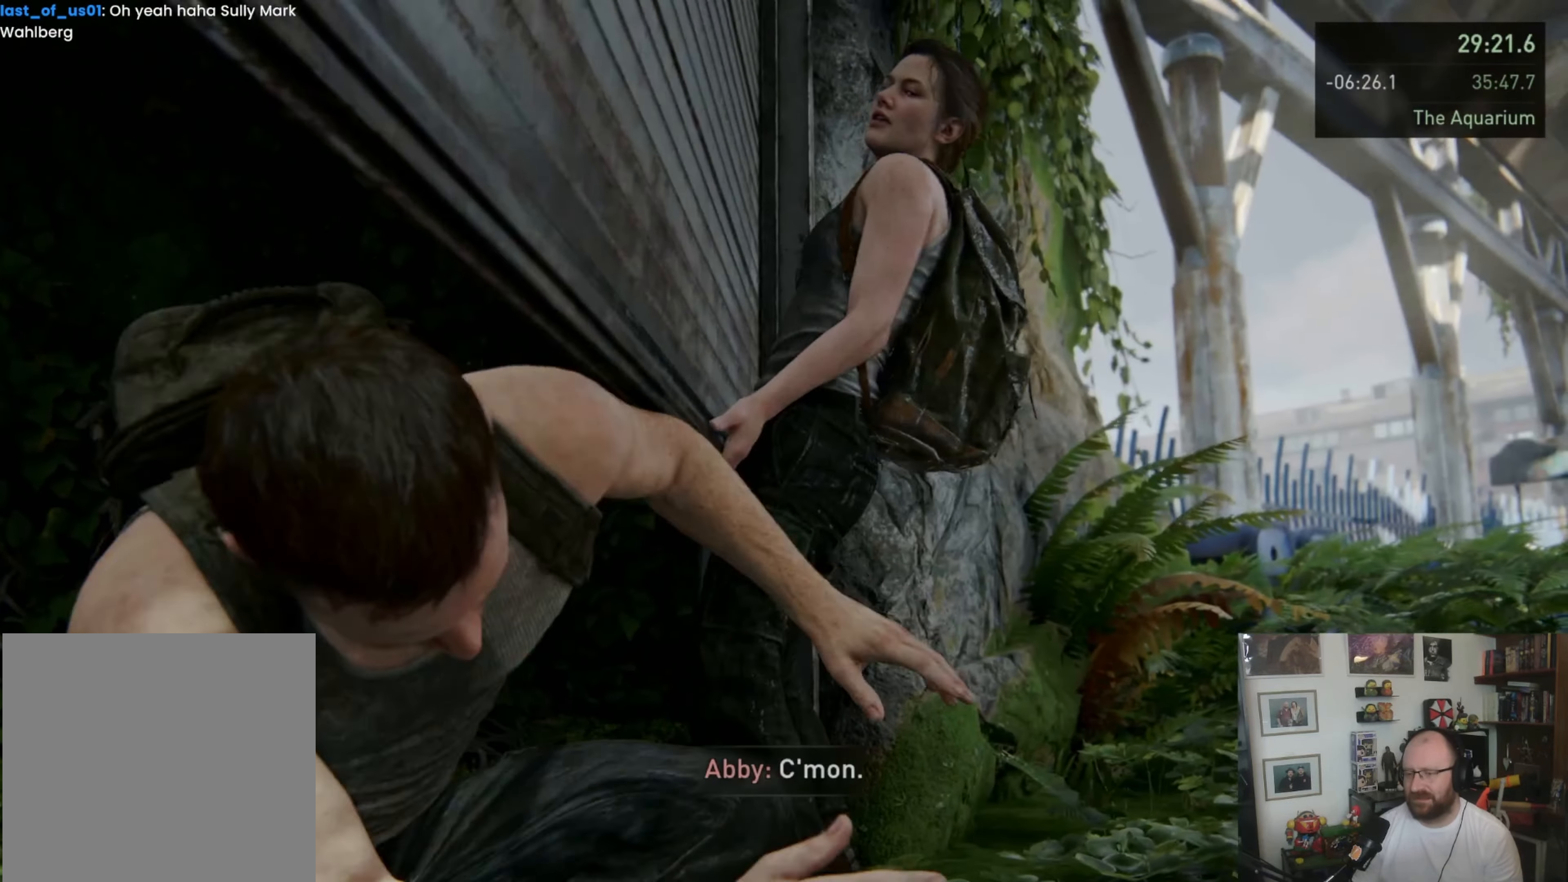
{"buttons": ["TRIANGLE"], "left_stick": "center", "right_stick": "center", "events": []}